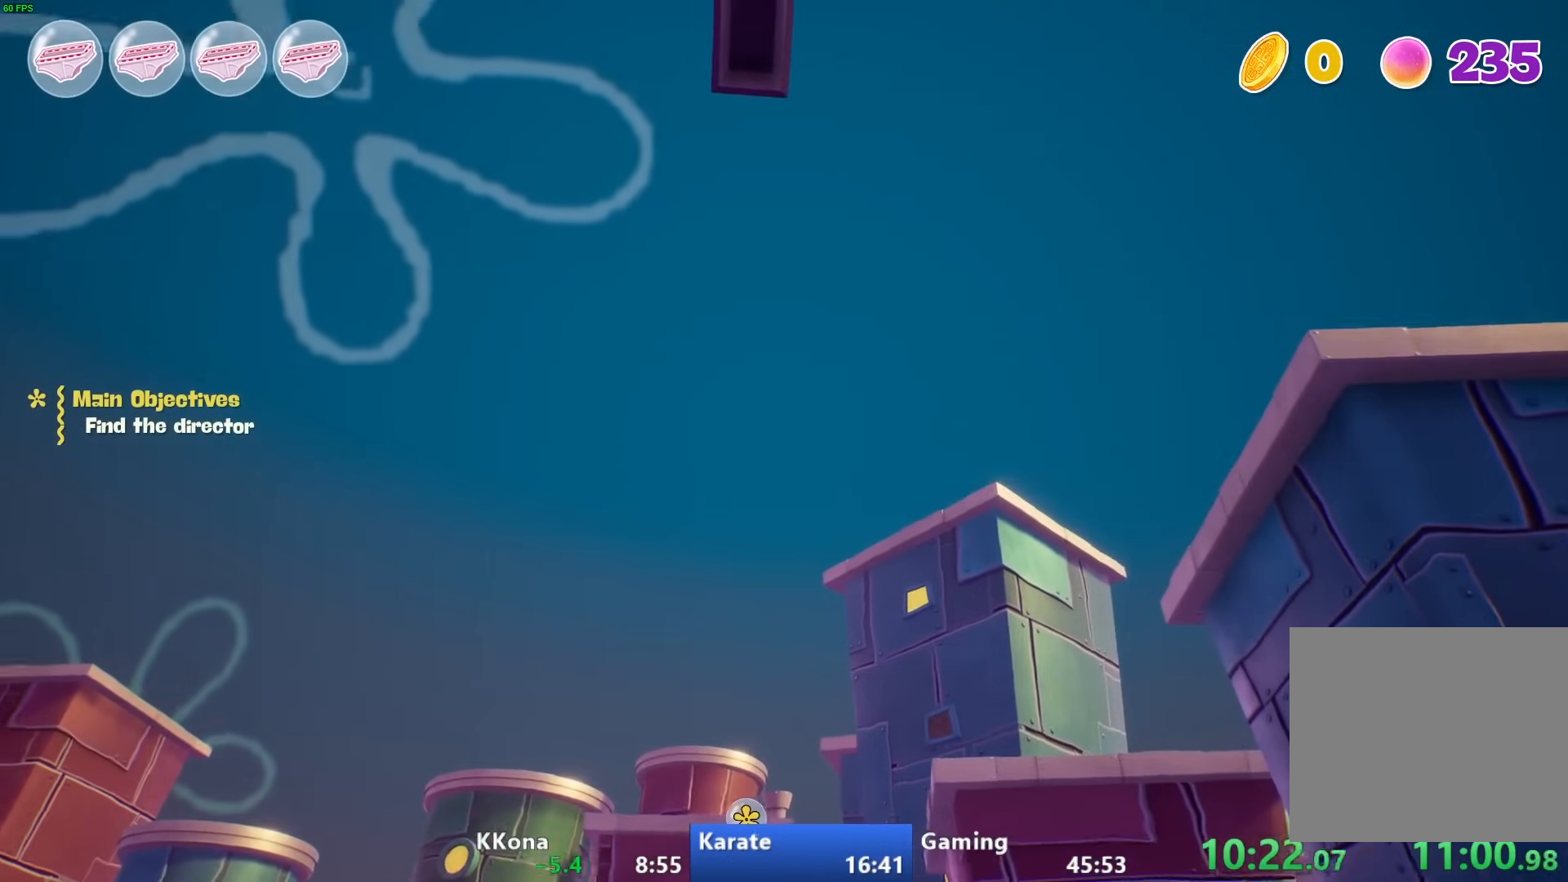
Gameplay with a controller (PlayStation layout); each line is a JSON object with the inputs held at the frame after it. "events" lists button and stick changes between this image and that frame as [ms after this image, input, new state], when the widget could be followed in between.
{"buttons": [], "left_stick": "down-right", "right_stick": "left", "events": [[83, "right_stick", "left"]]}
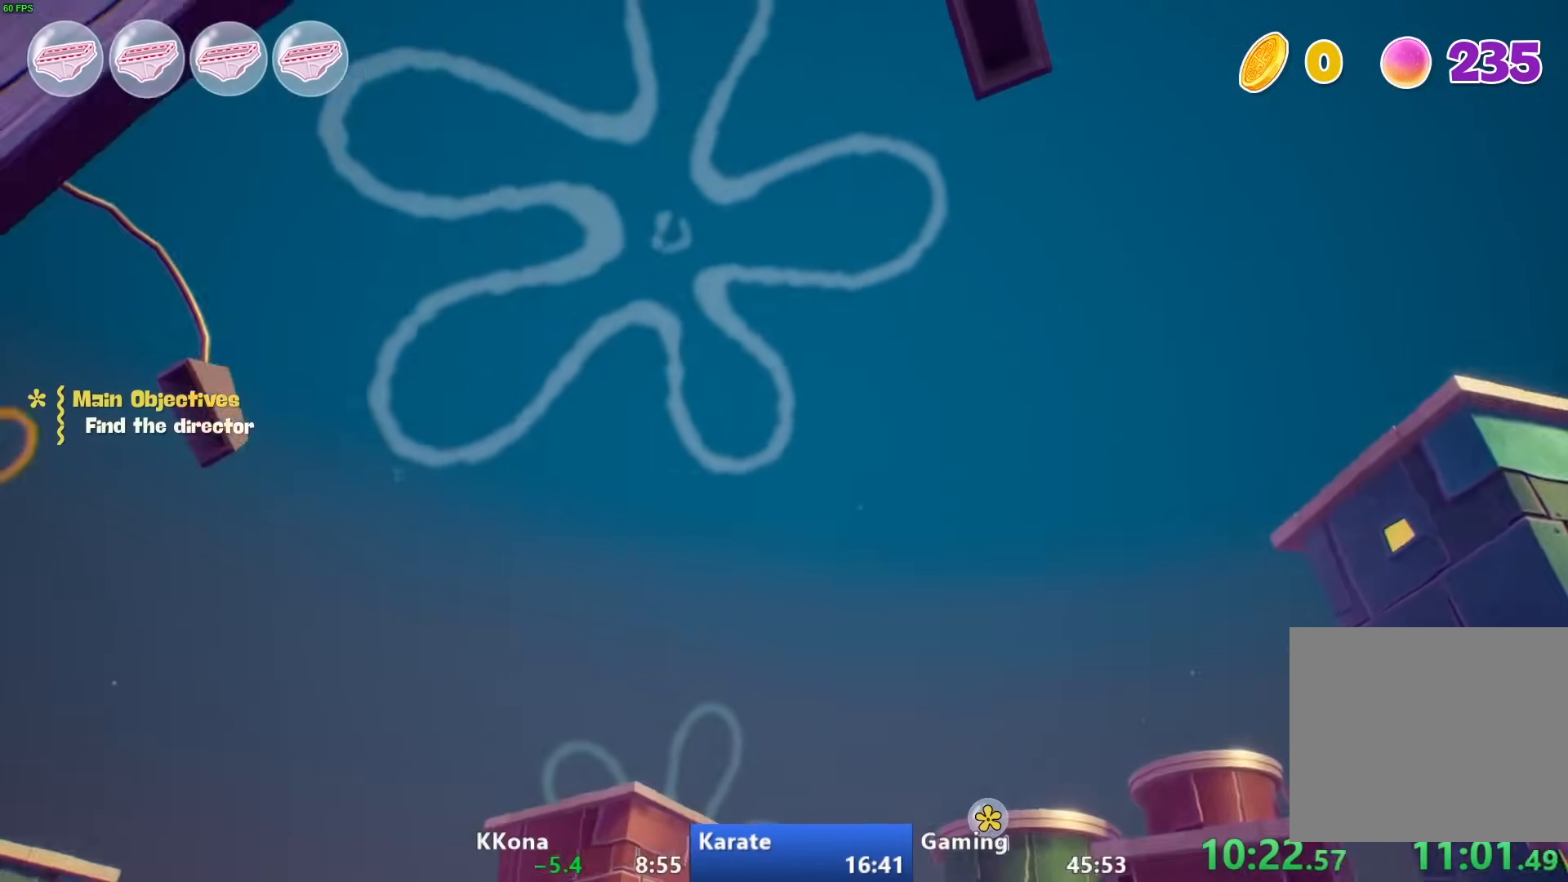
{"buttons": [], "left_stick": "down-right", "right_stick": "left", "events": []}
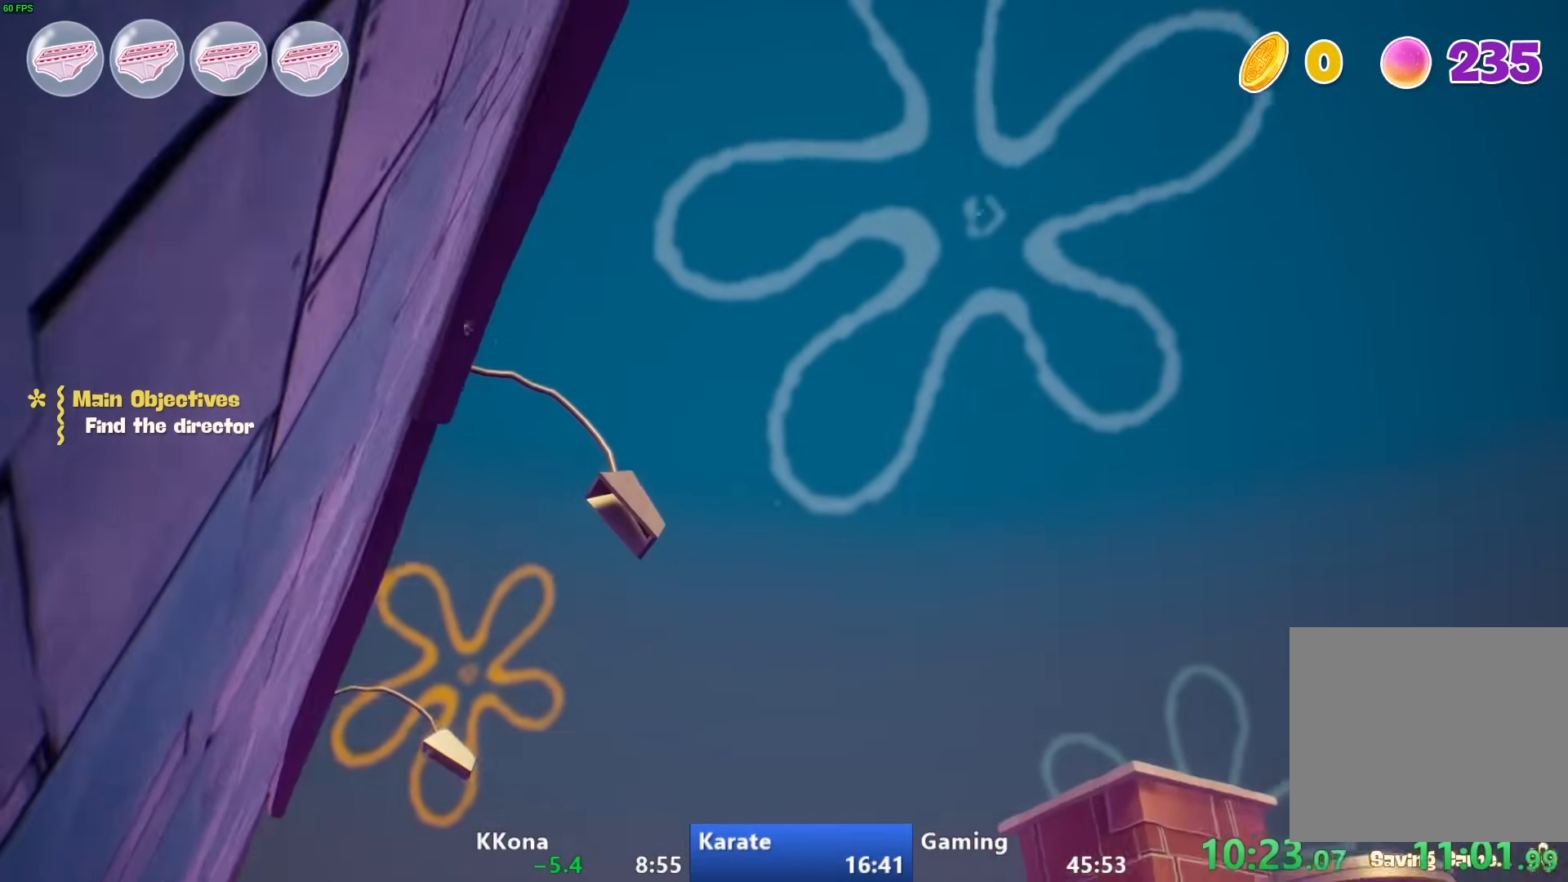
{"buttons": [], "left_stick": "down-right", "right_stick": "center", "events": [[200, "right_stick", "center"]]}
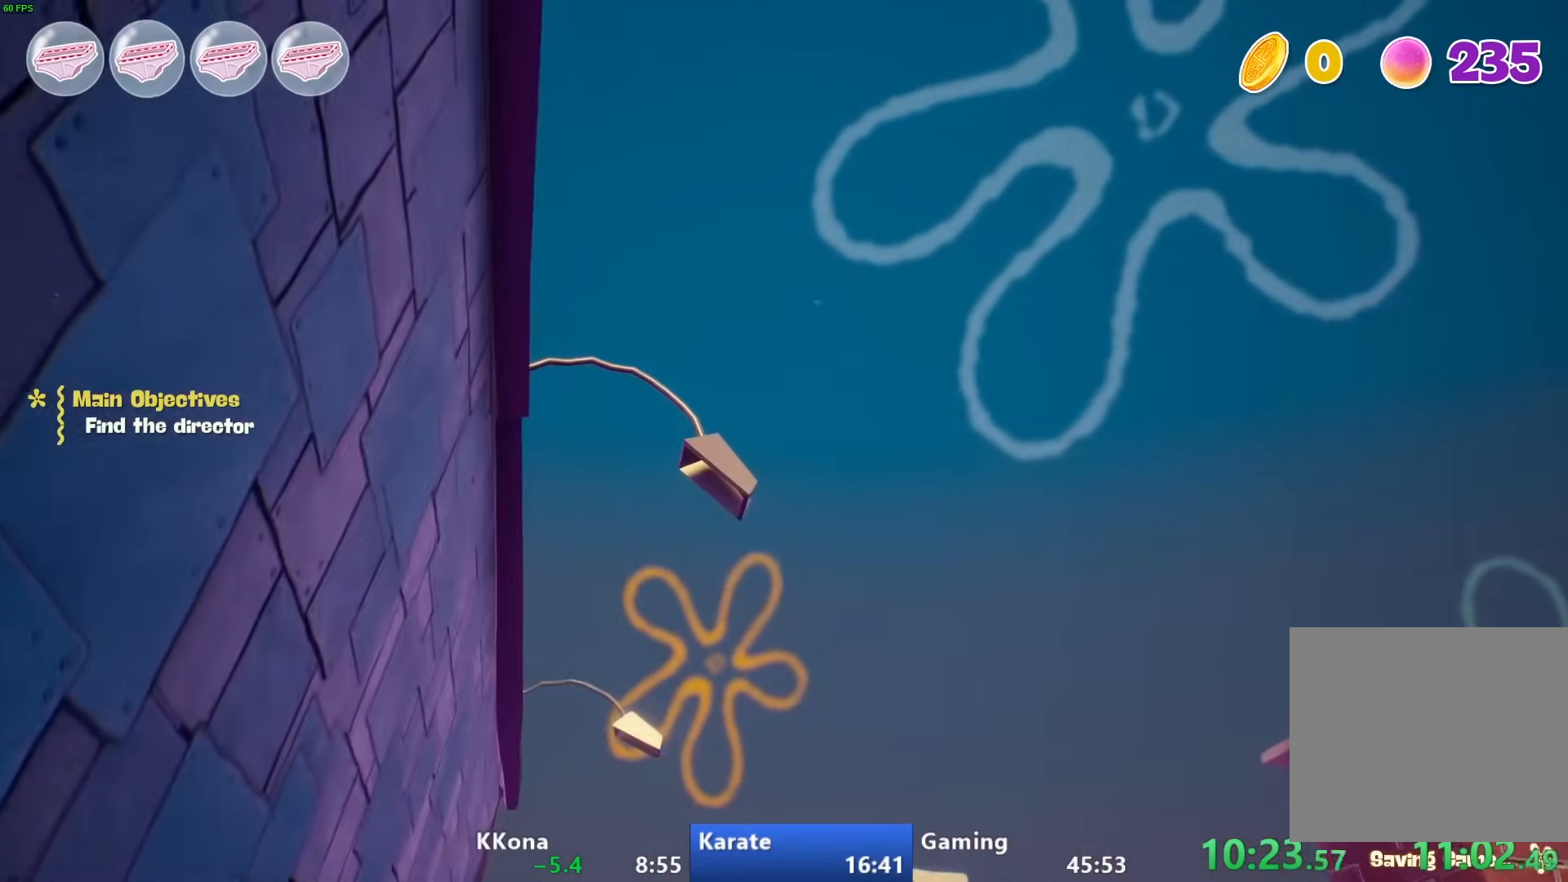
{"buttons": [], "left_stick": "down-right", "right_stick": "left", "events": [[233, "right_stick", "left"]]}
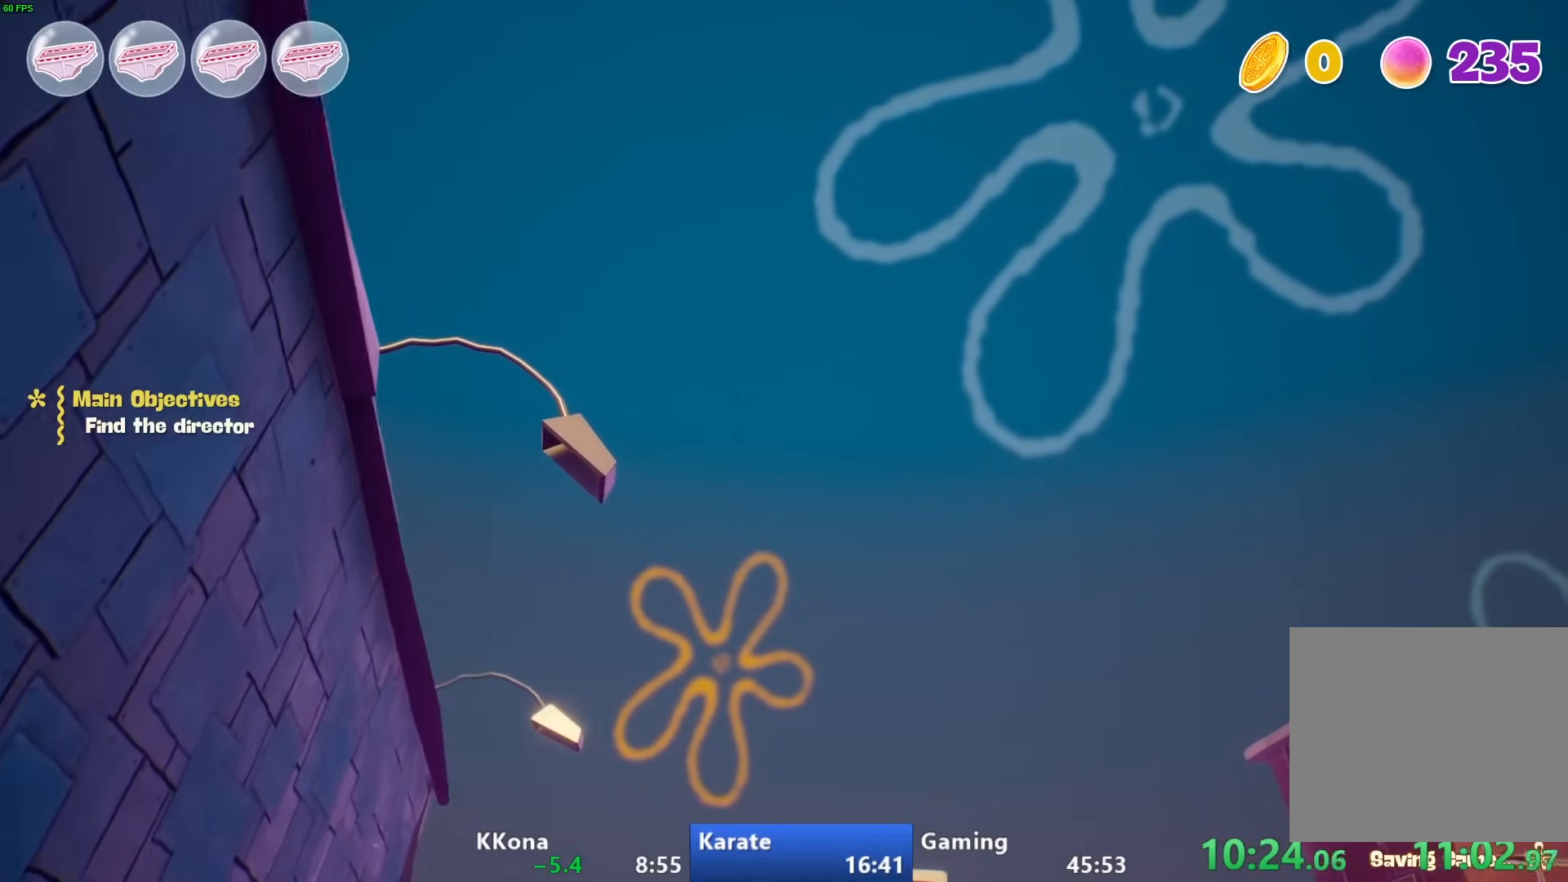
{"buttons": [], "left_stick": "down-right", "right_stick": "center", "events": [[183, "right_stick", "center"]]}
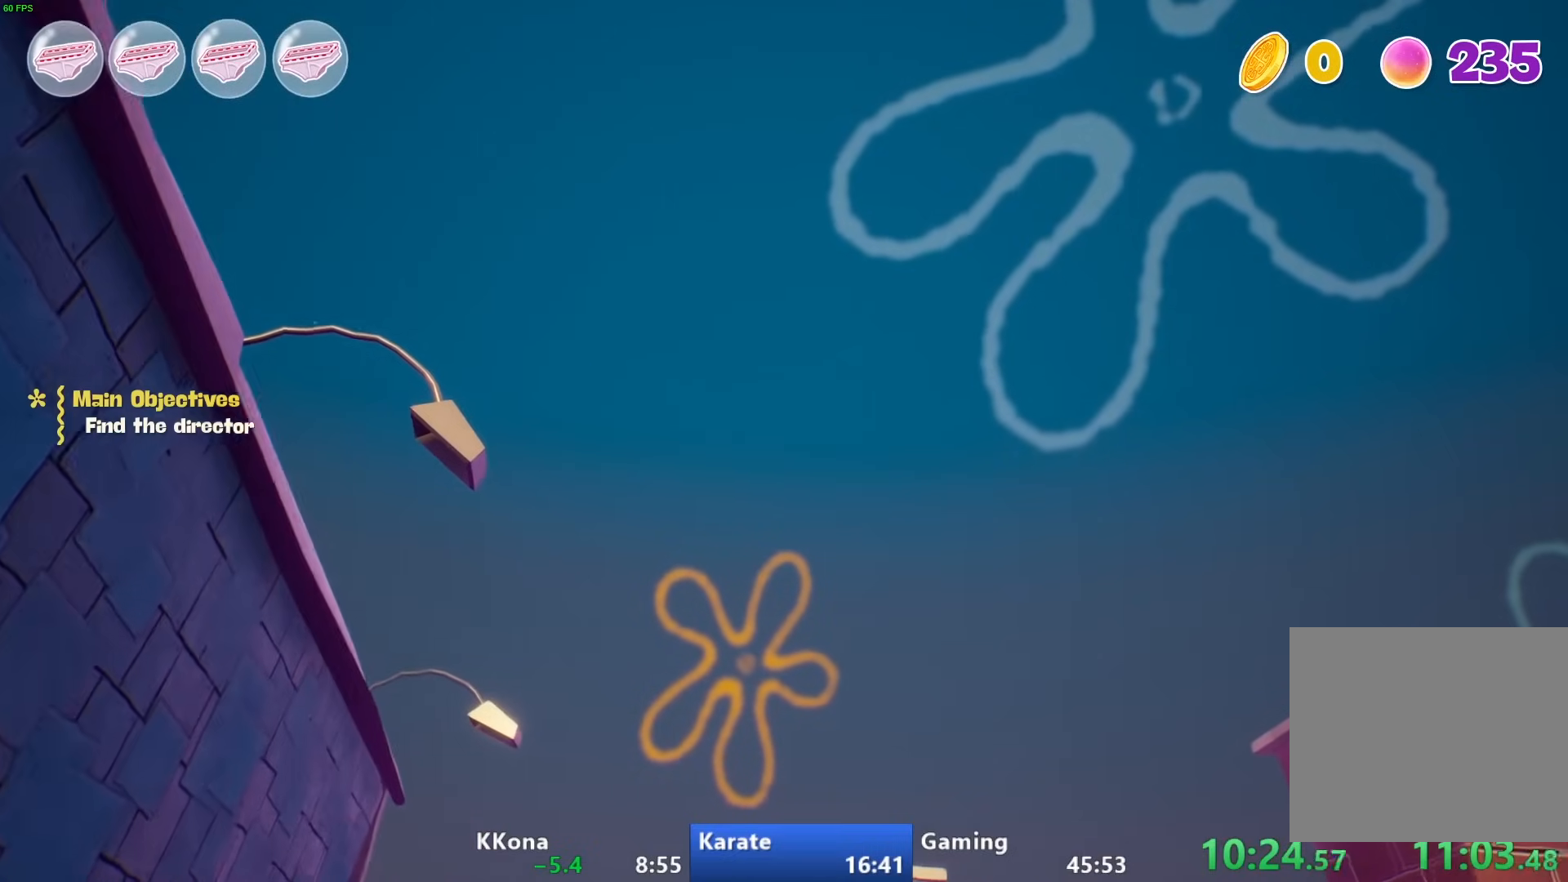
{"buttons": [], "left_stick": "down-right", "right_stick": "center", "events": []}
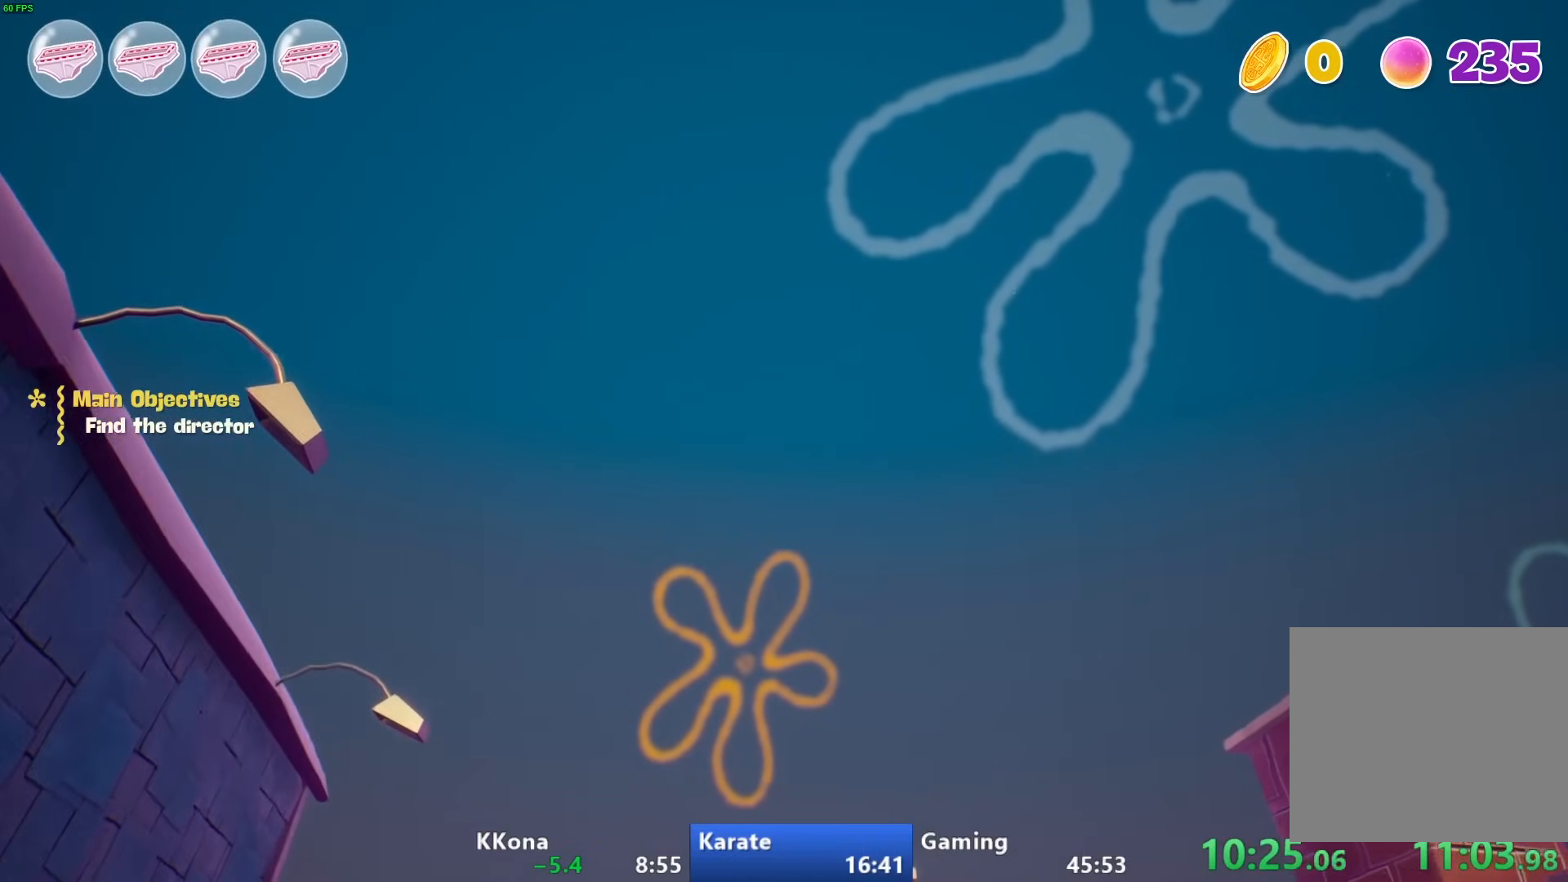
{"buttons": [], "left_stick": "down-right", "right_stick": "center", "events": [[117, "right_stick", "up"], [250, "right_stick", "center"]]}
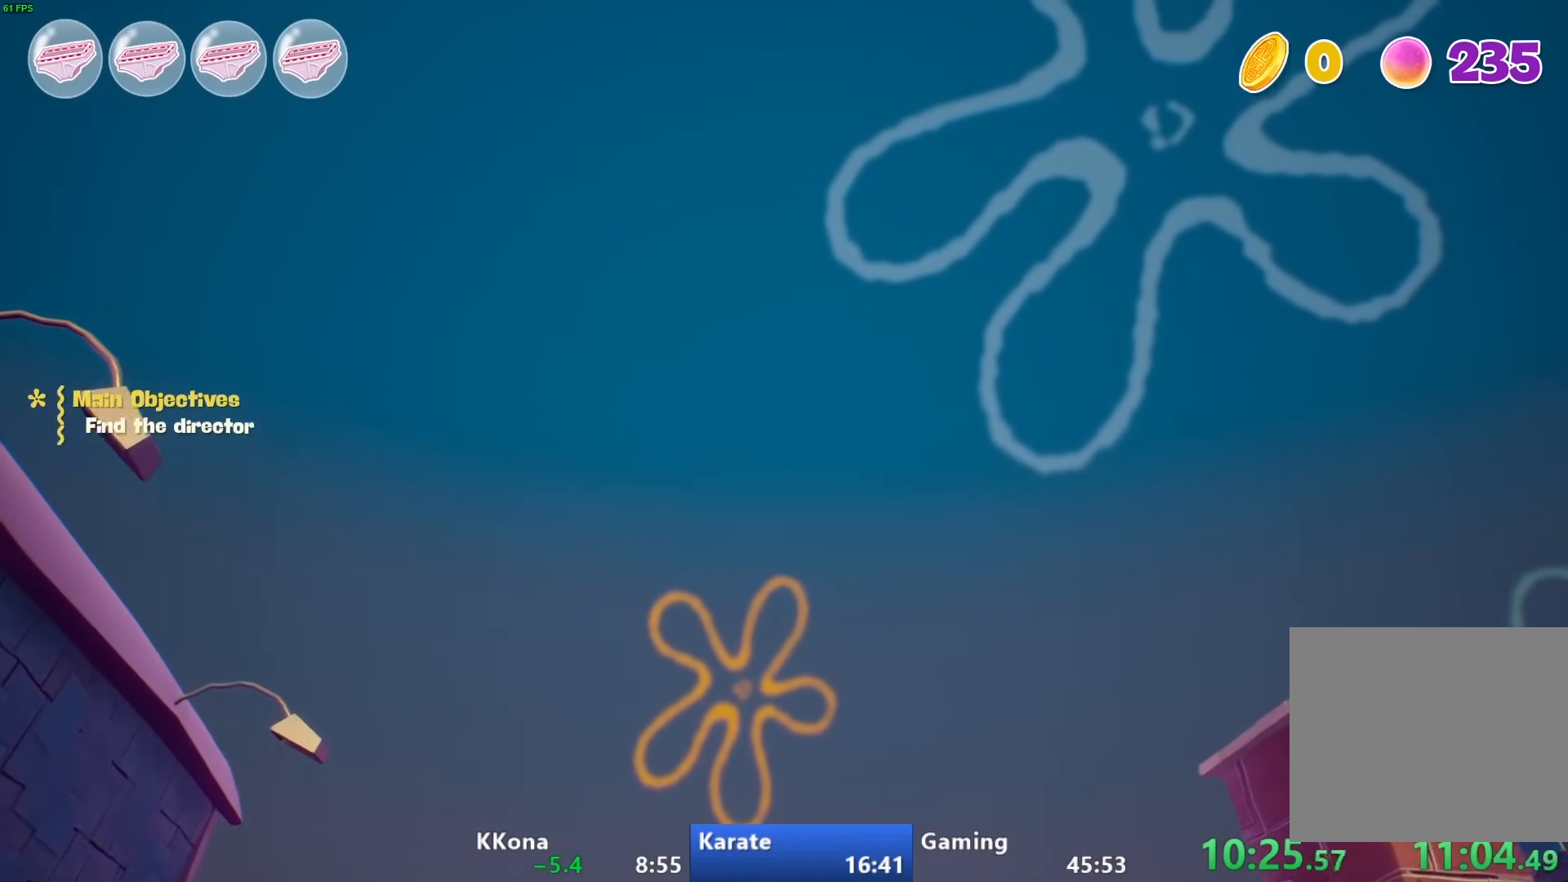
{"buttons": [], "left_stick": "down-right", "right_stick": "center", "events": []}
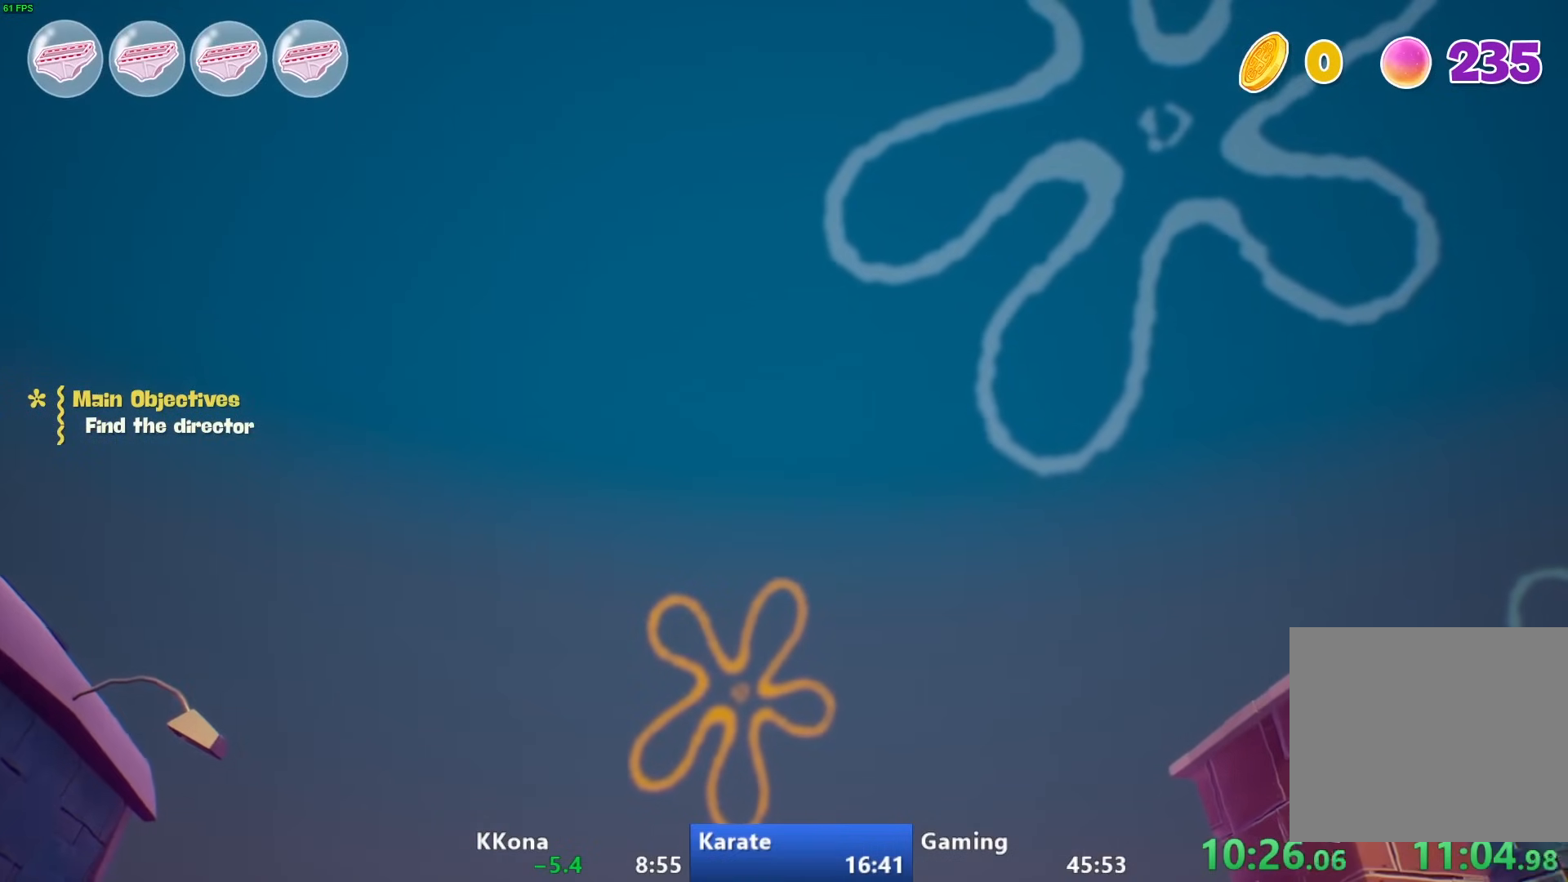
{"buttons": [], "left_stick": "down-right", "right_stick": "center", "events": []}
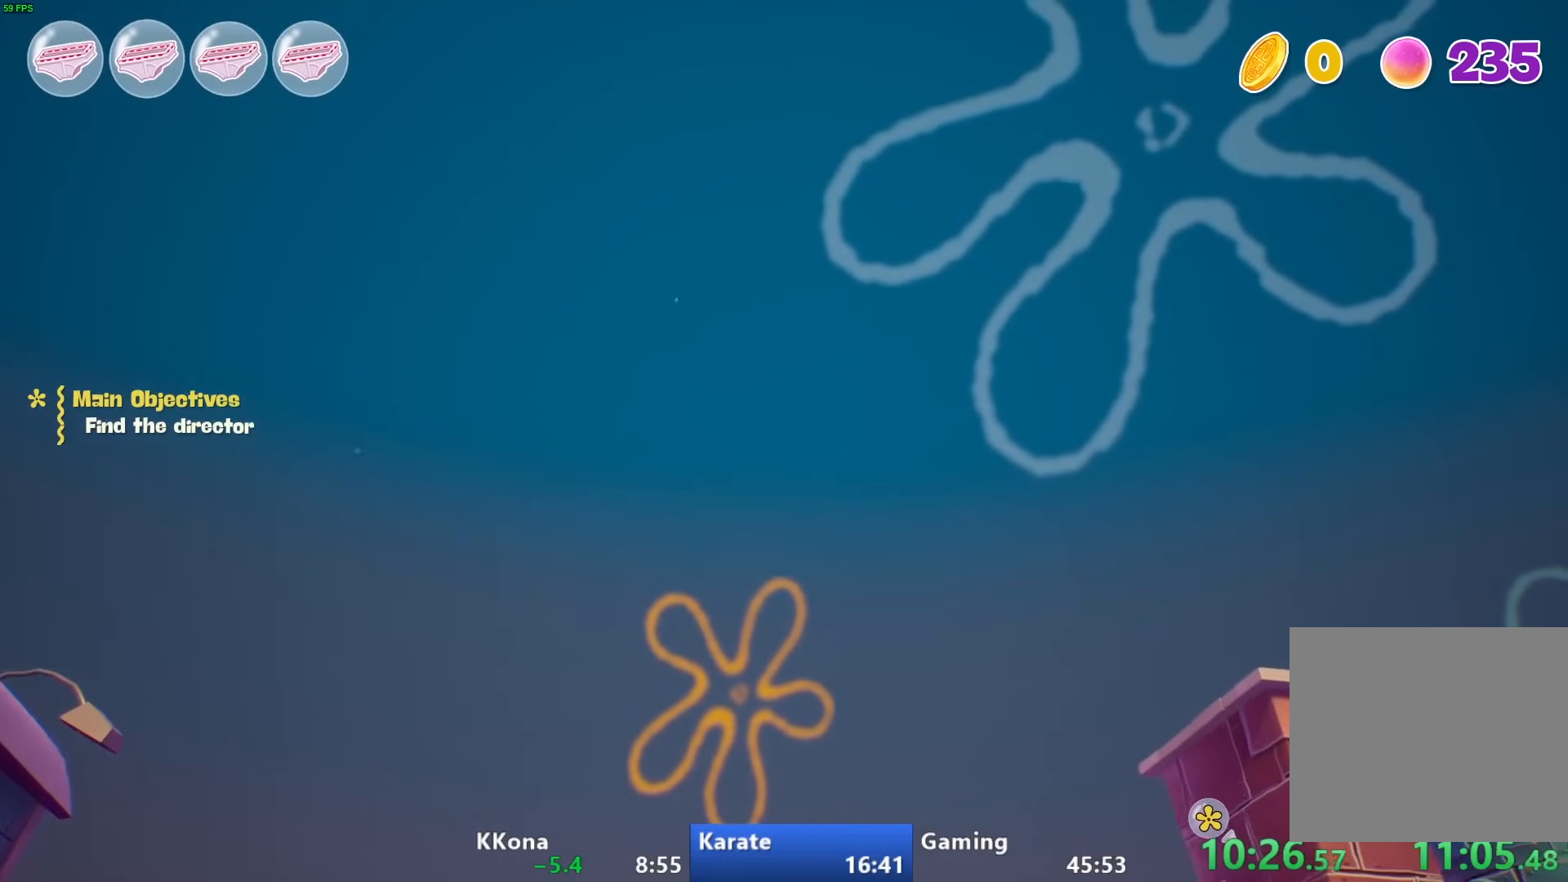
{"buttons": [], "left_stick": "down-right", "right_stick": "up-right", "events": [[233, "right_stick", "up-right"]]}
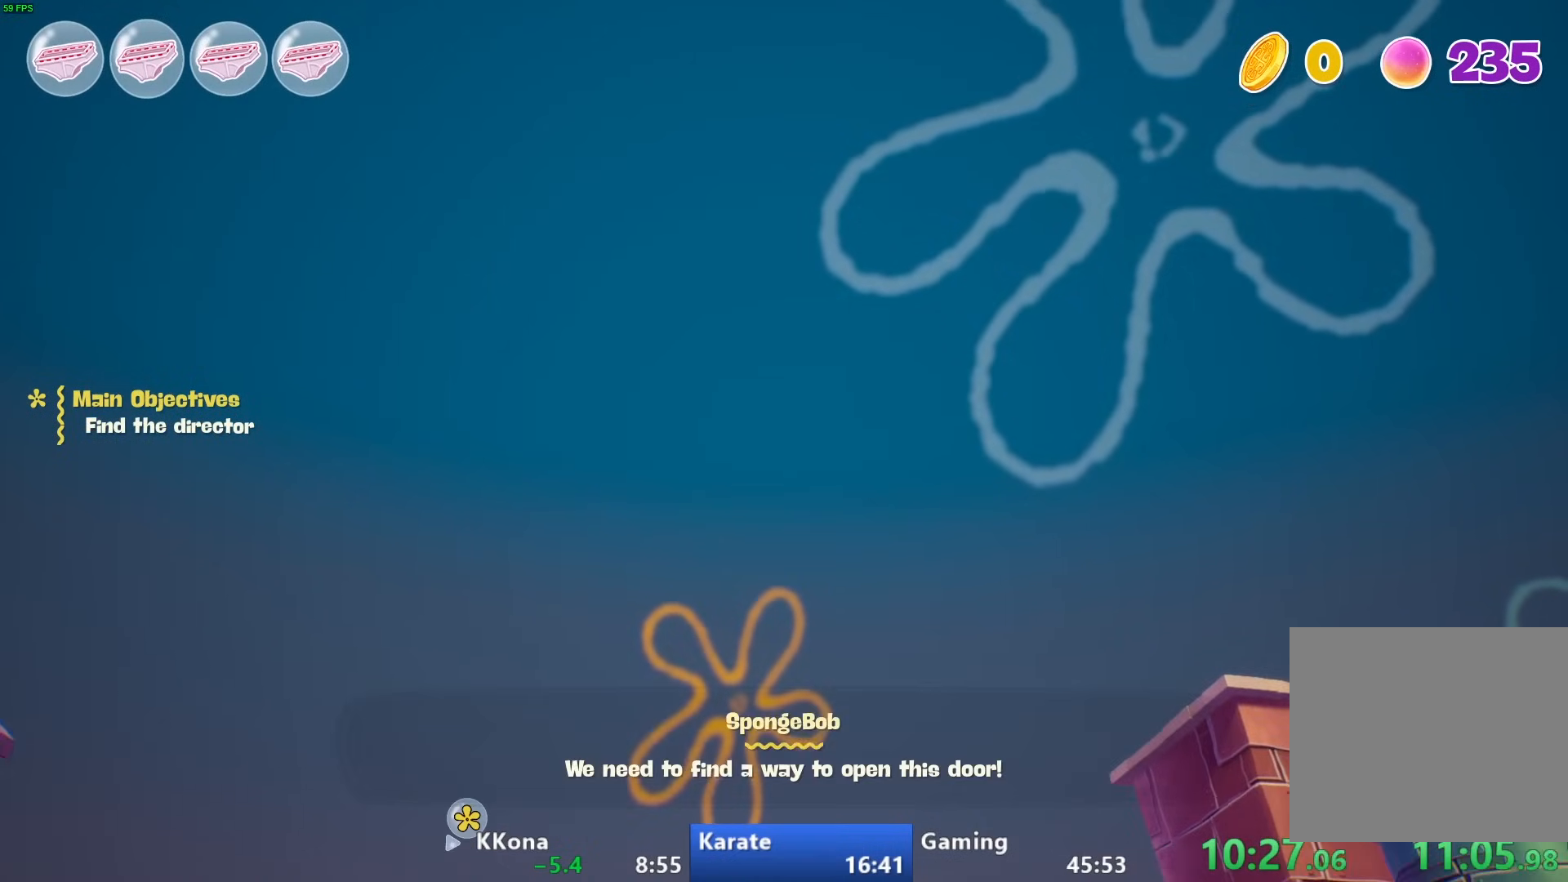
{"buttons": [], "left_stick": "down-right", "right_stick": "center", "events": [[100, "right_stick", "center"], [367, "right_stick", "down-right"], [500, "right_stick", "center"]]}
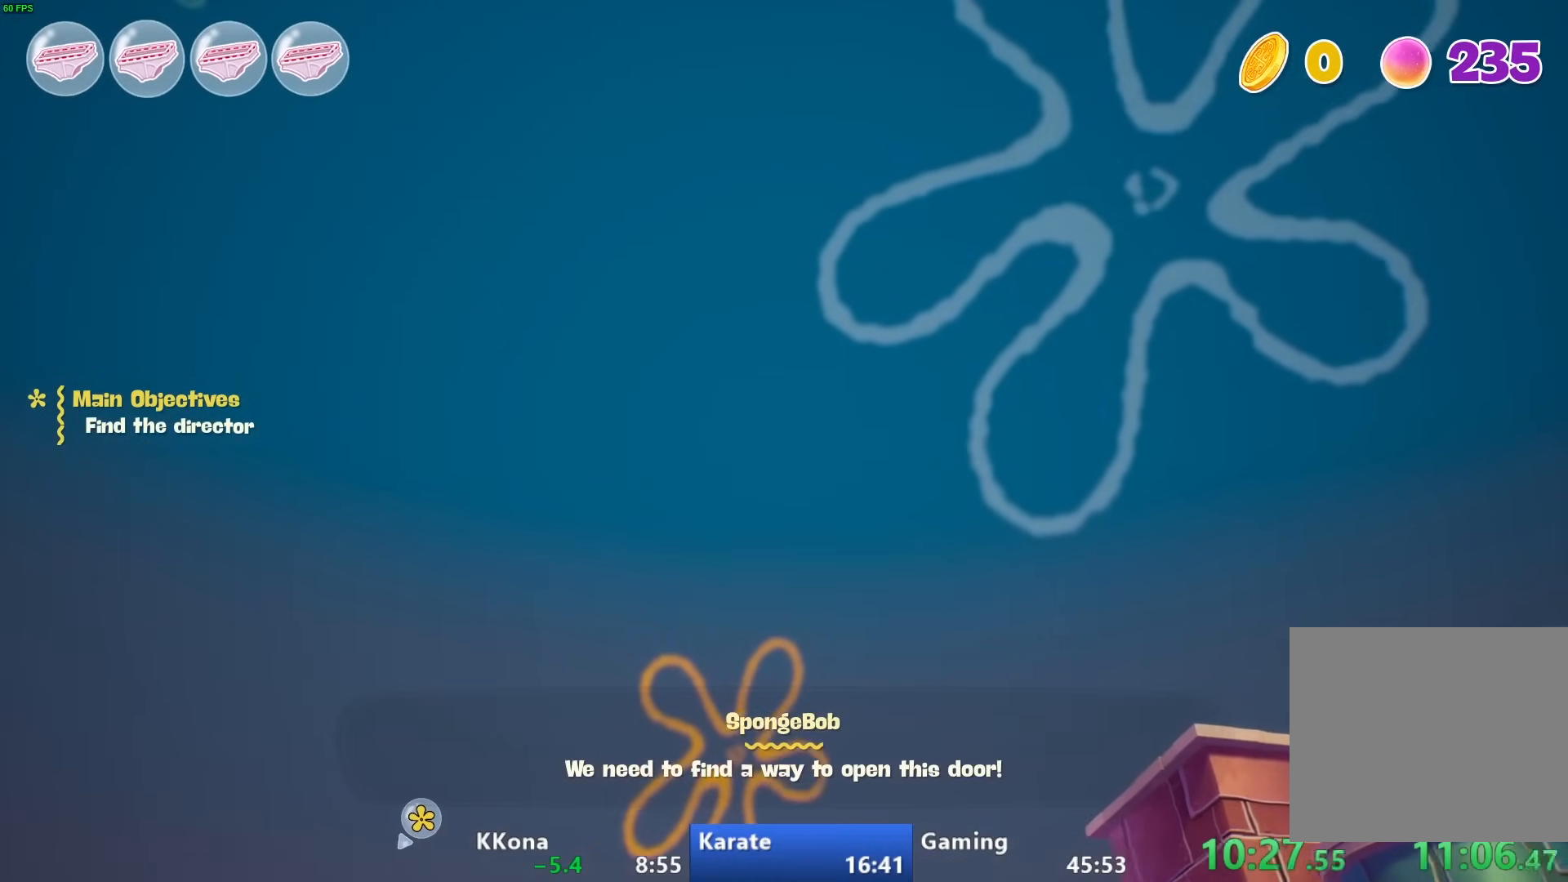
{"buttons": [], "left_stick": "down-right", "right_stick": "down-right", "events": [[483, "right_stick", "down-right"]]}
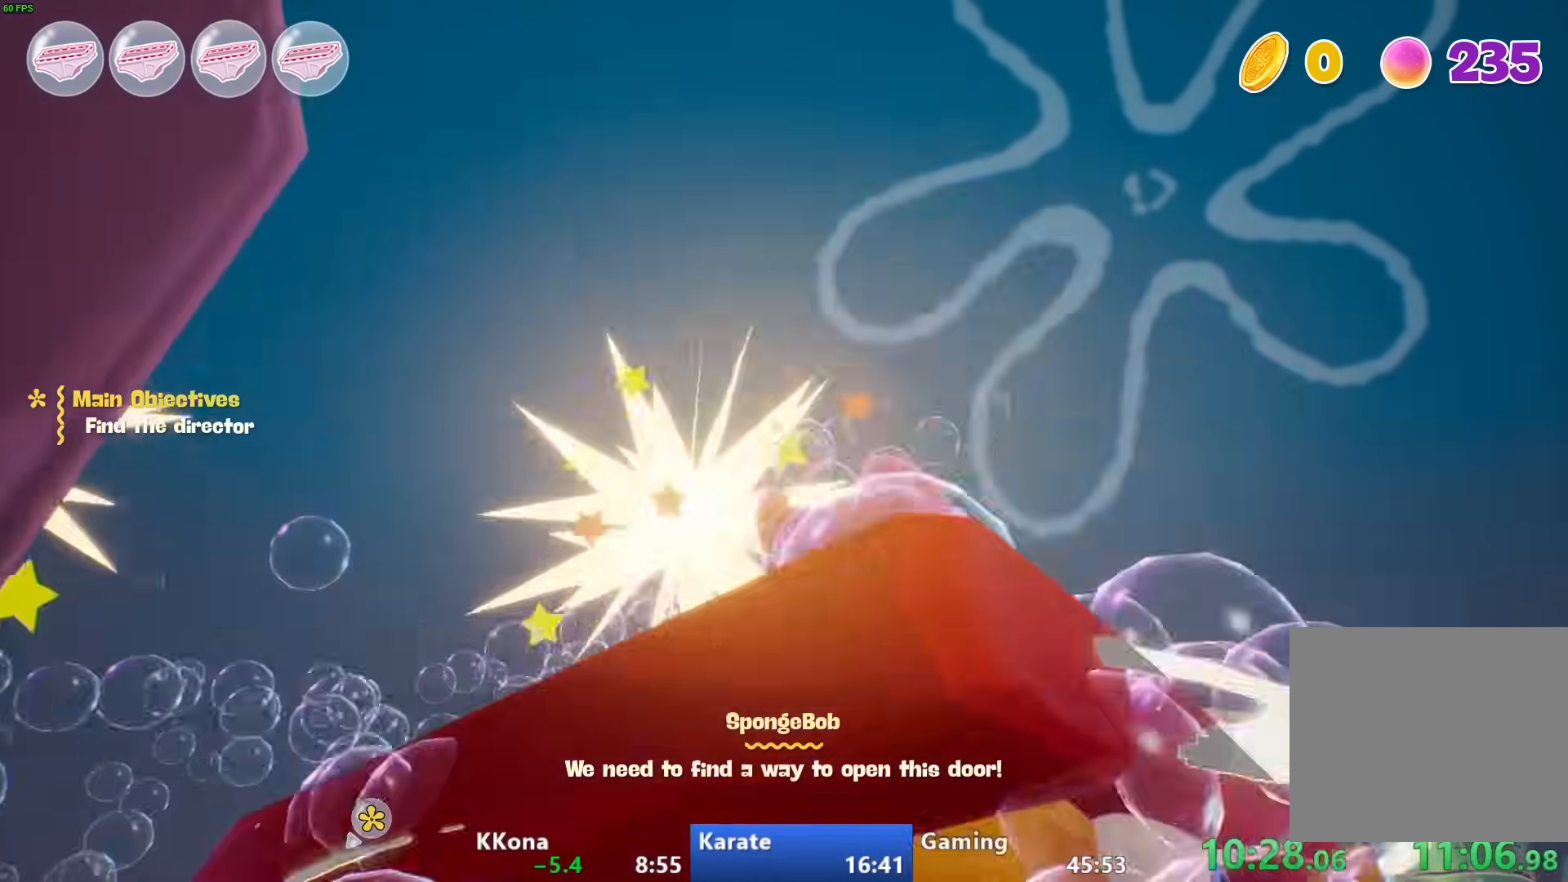
{"buttons": ["CIRCLE"], "left_stick": "right", "right_stick": "center", "events": [[167, "left_stick", "right"], [383, "right_stick", "center"], [433, "CIRCLE", "down"]]}
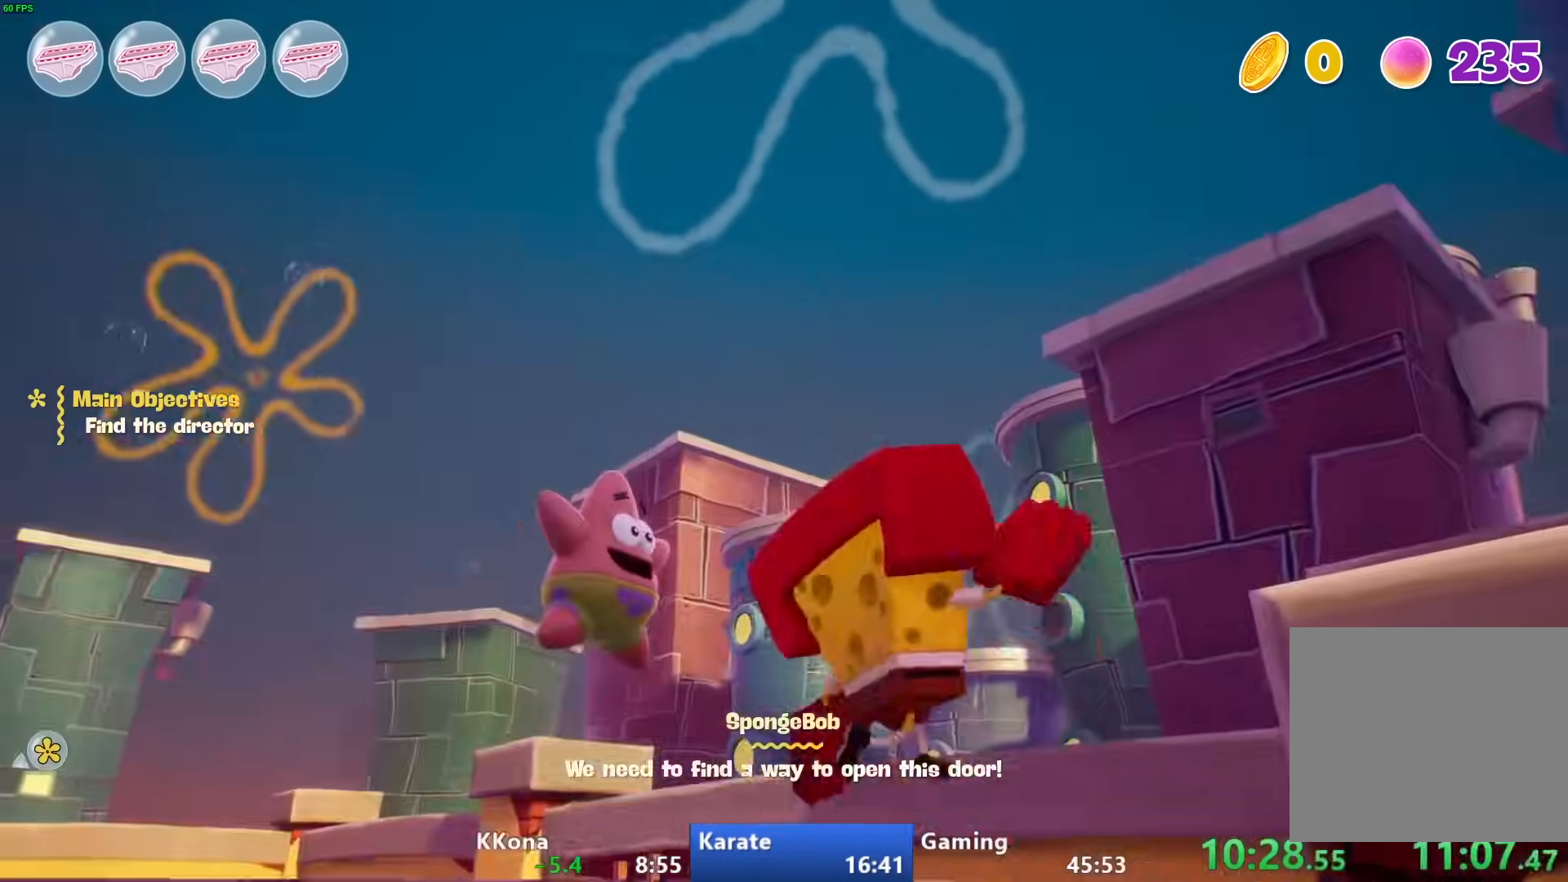
{"buttons": [], "left_stick": "up-right", "right_stick": "center", "events": [[33, "left_stick", "up-right"], [67, "CIRCLE", "up"], [200, "CROSS", "down"], [317, "CROSS", "up"], [417, "CROSS", "down"], [500, "CROSS", "up"]]}
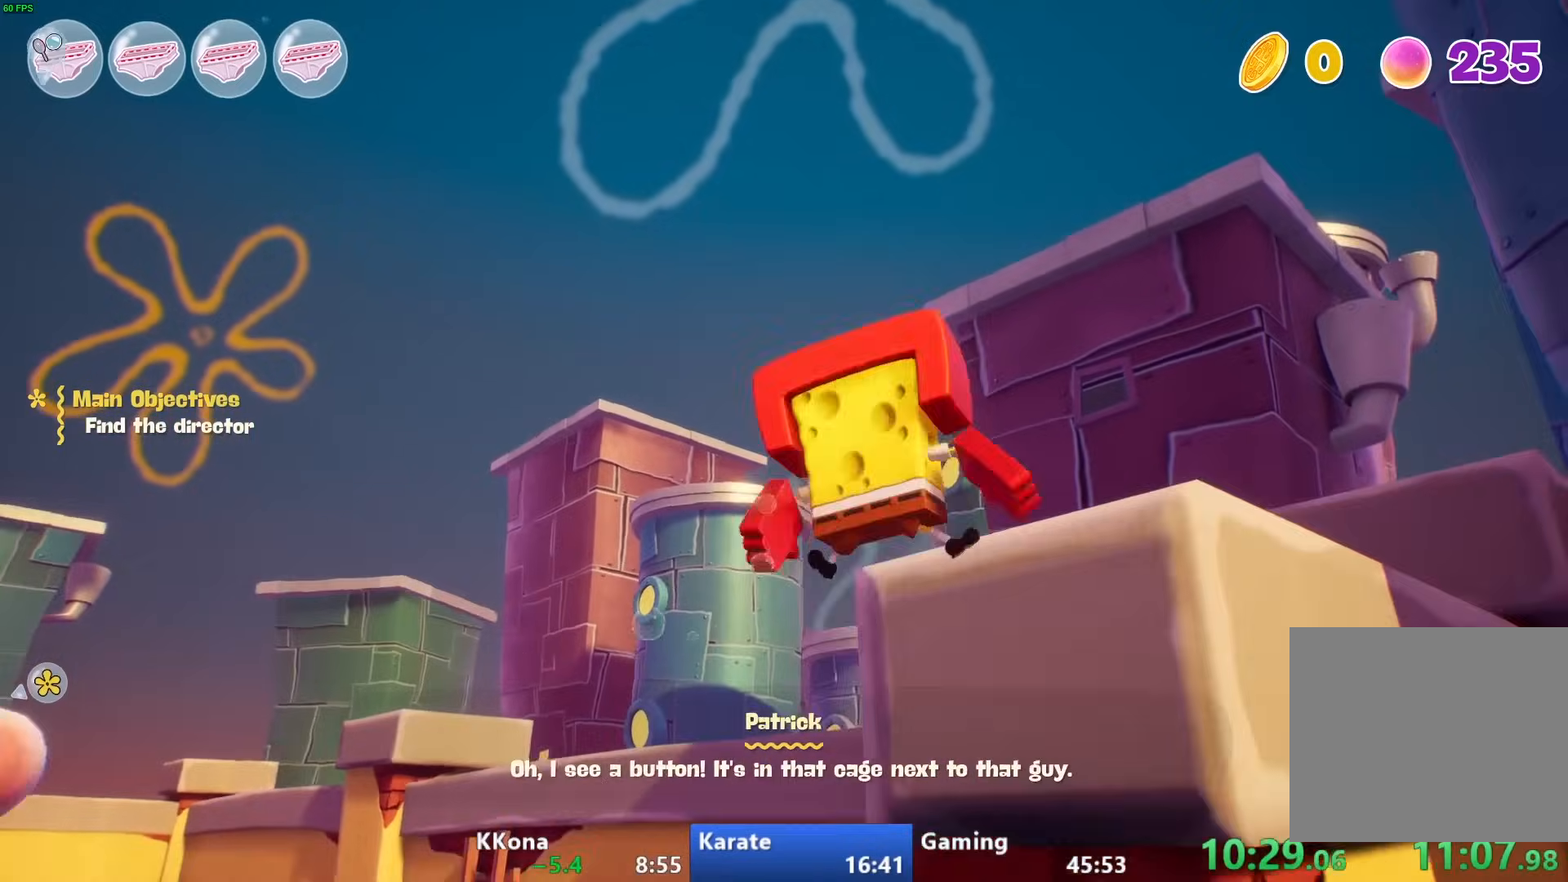
{"buttons": [], "left_stick": "up-right", "right_stick": "down-right", "events": [[117, "right_stick", "down"], [250, "right_stick", "down-right"]]}
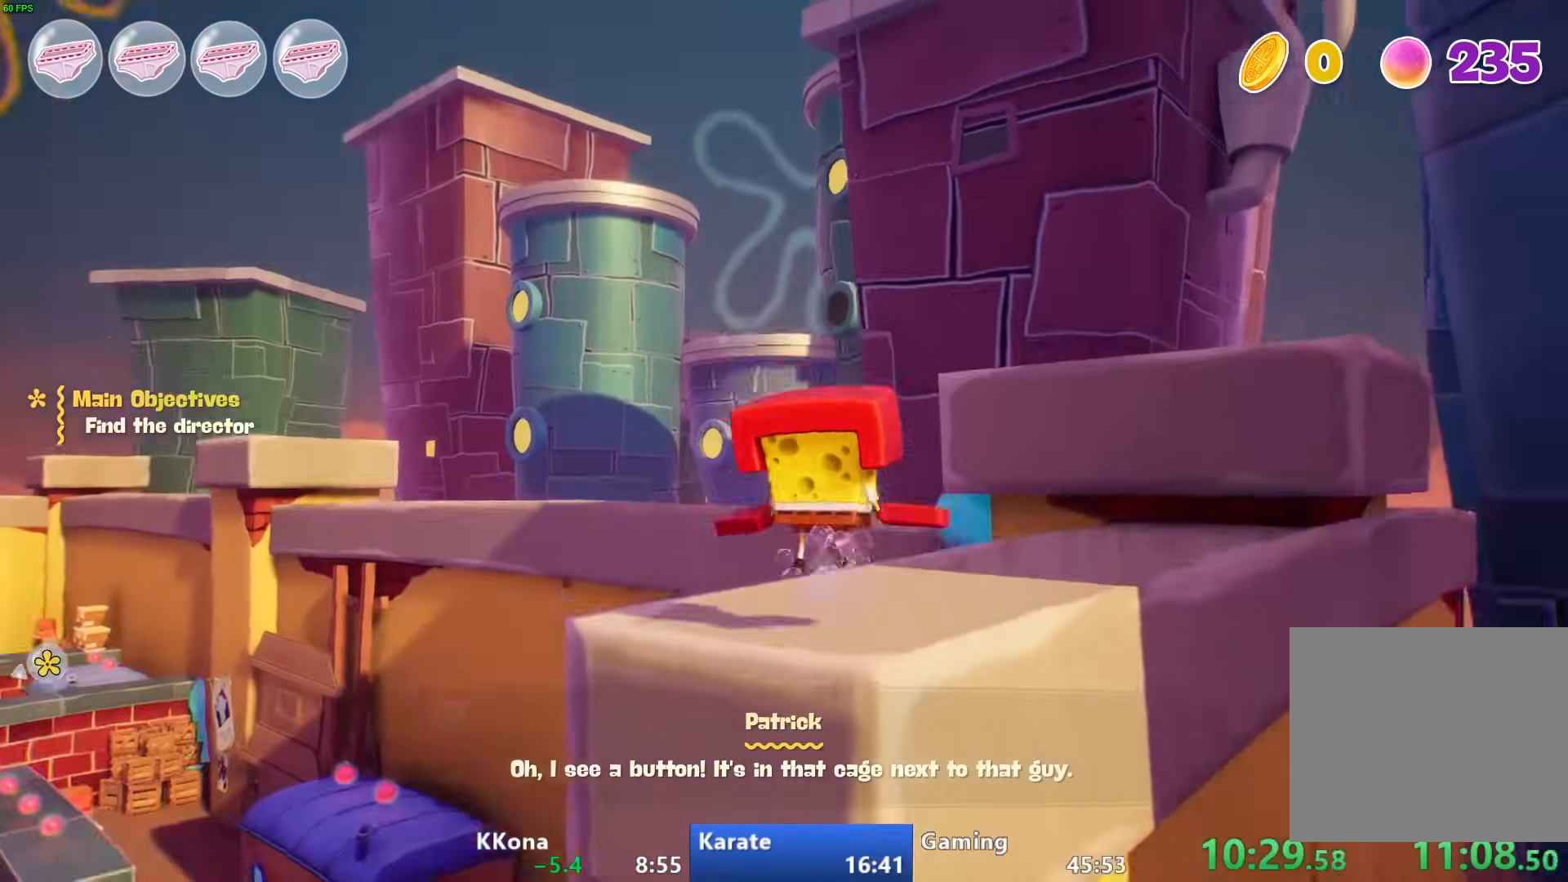
{"buttons": [], "left_stick": "up-right", "right_stick": "center", "events": [[67, "right_stick", "center"], [233, "CIRCLE", "down"], [400, "CIRCLE", "up"]]}
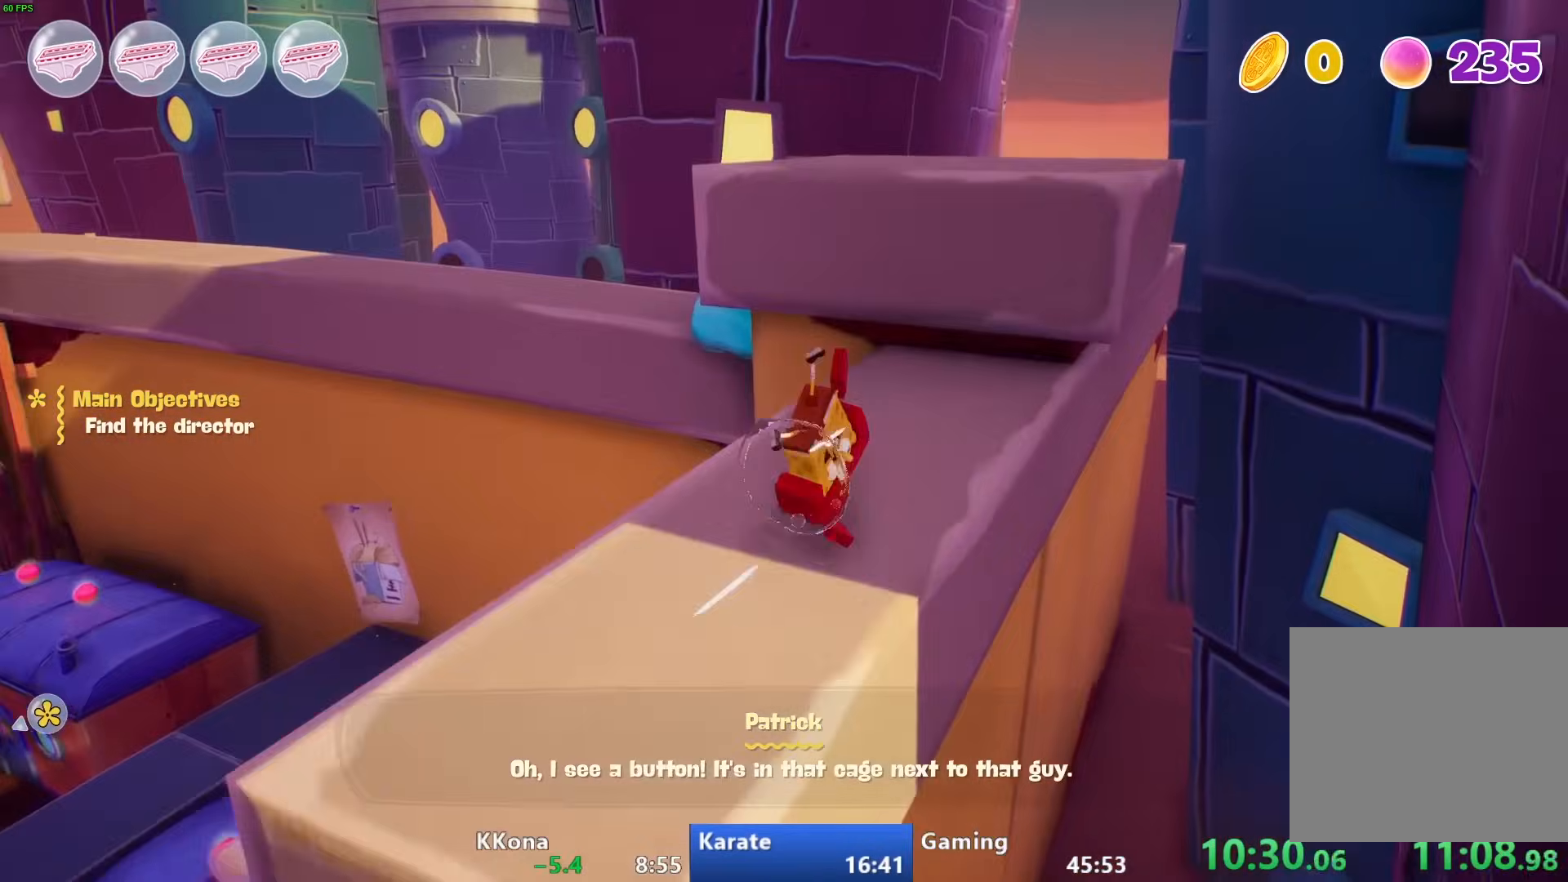
{"buttons": [], "left_stick": "up-right", "right_stick": "center", "events": [[150, "CROSS", "down"], [283, "CROSS", "up"], [400, "CROSS", "down"], [500, "CROSS", "up"]]}
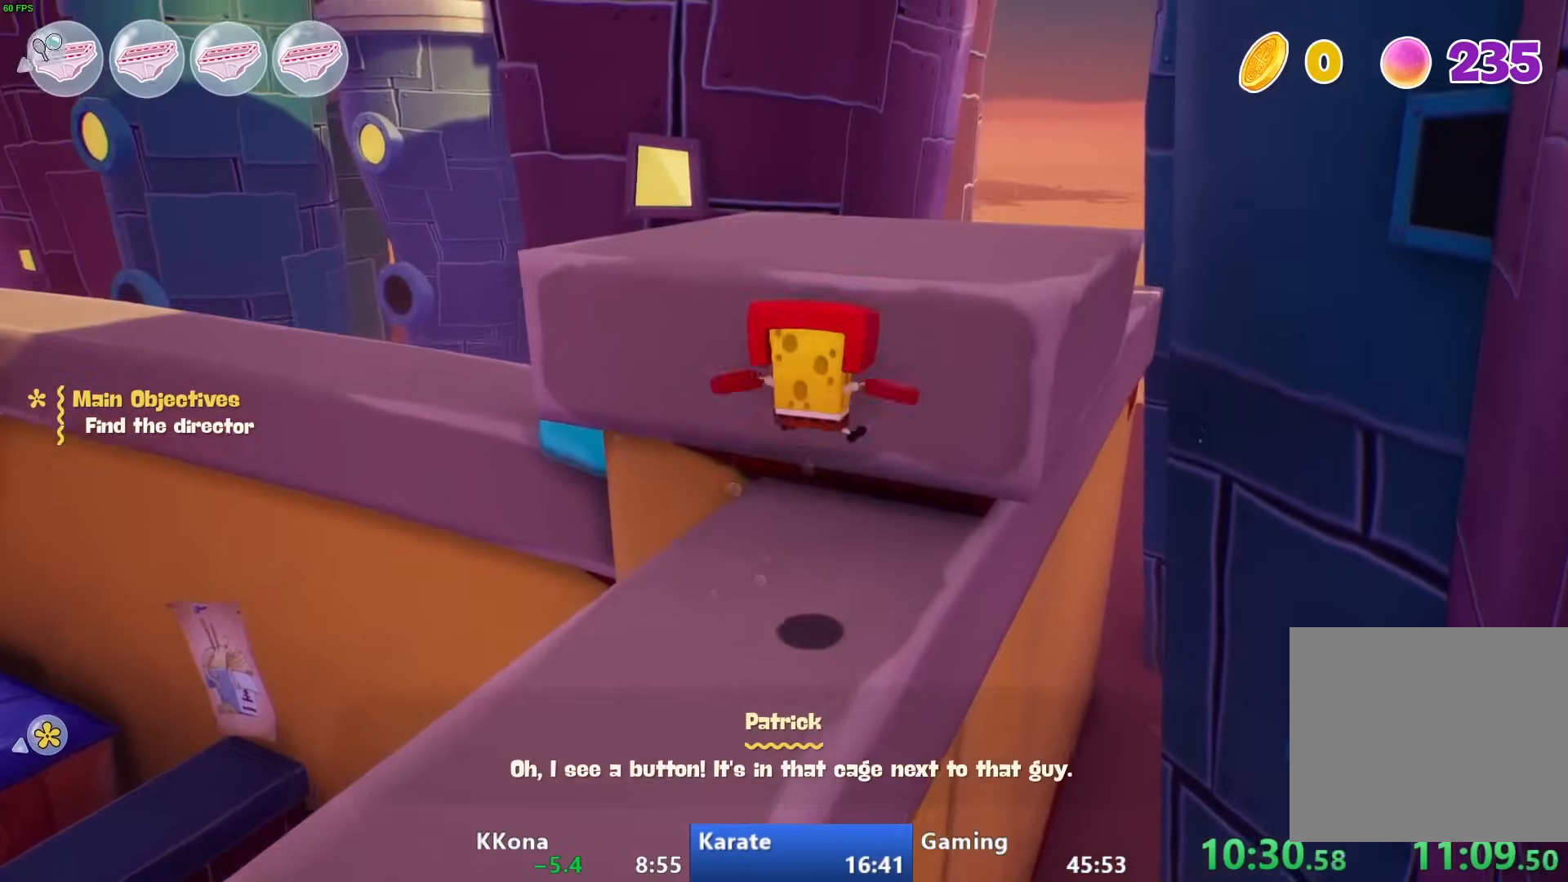
{"buttons": [], "left_stick": "up", "right_stick": "down-right", "events": [[133, "right_stick", "down-right"], [200, "left_stick", "up"]]}
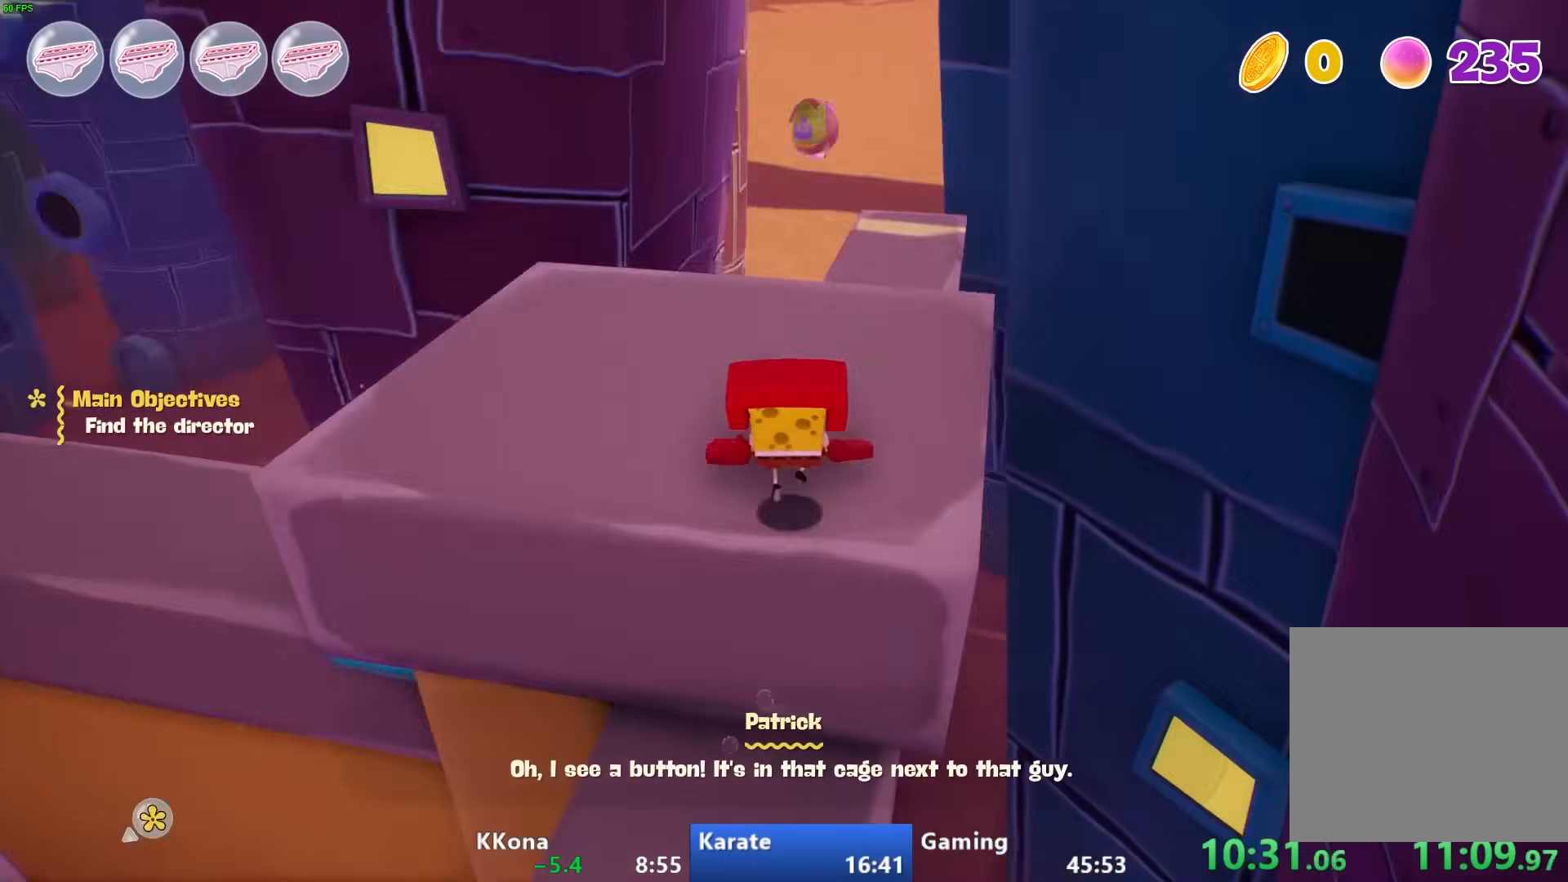
{"buttons": ["CIRCLE"], "left_stick": "up", "right_stick": "center", "events": [[233, "right_stick", "center"], [483, "CIRCLE", "down"]]}
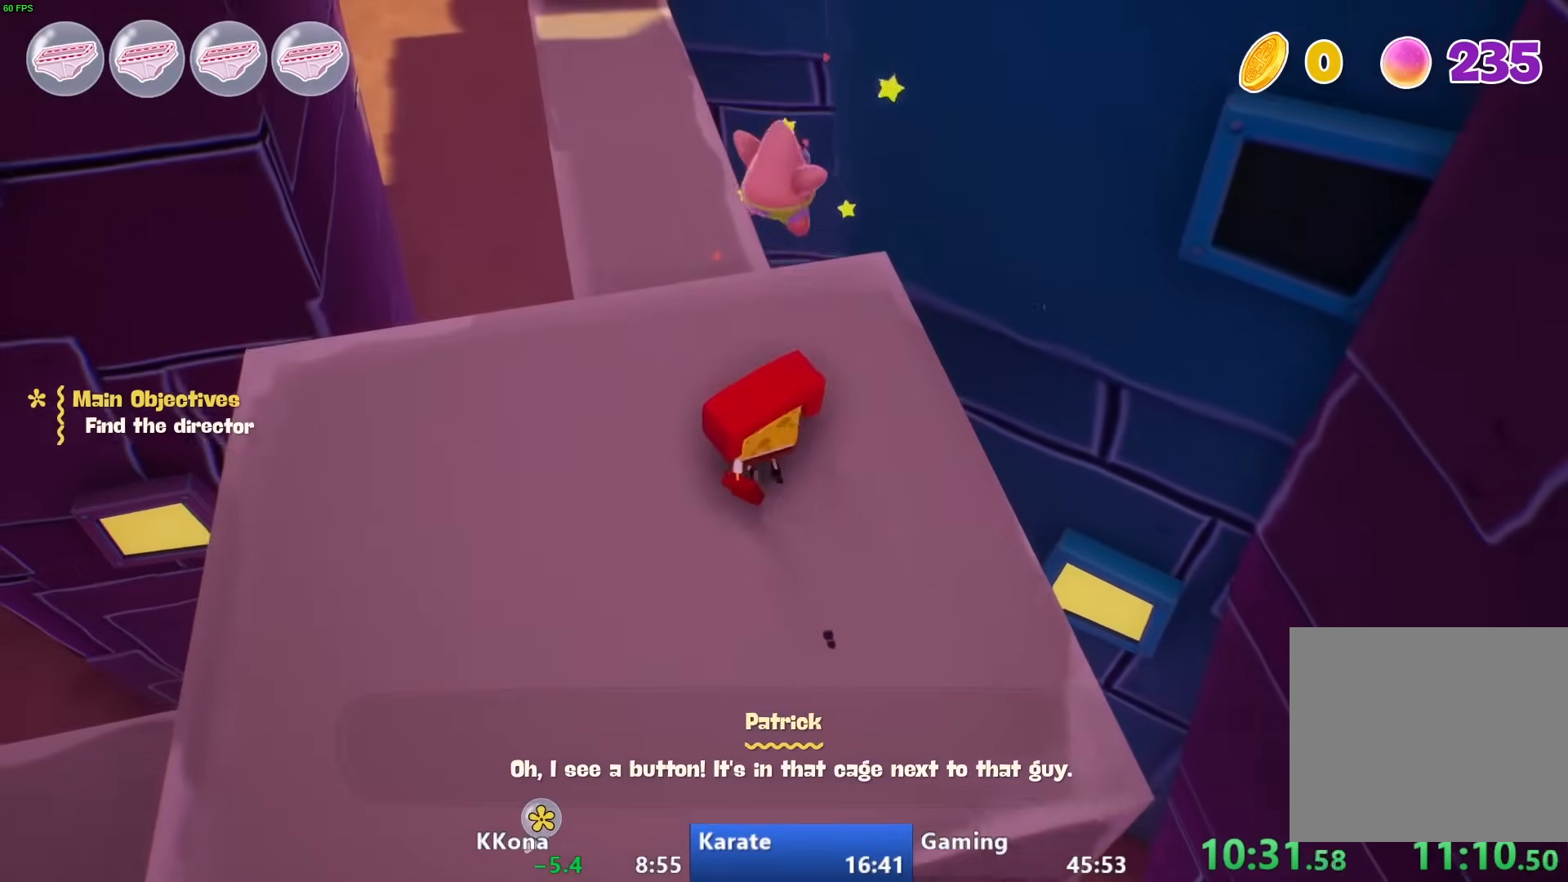
{"buttons": ["CROSS"], "left_stick": "up", "right_stick": "center", "events": [[117, "CIRCLE", "up"], [183, "L1", "down"], [300, "L1", "up"], [483, "CROSS", "down"]]}
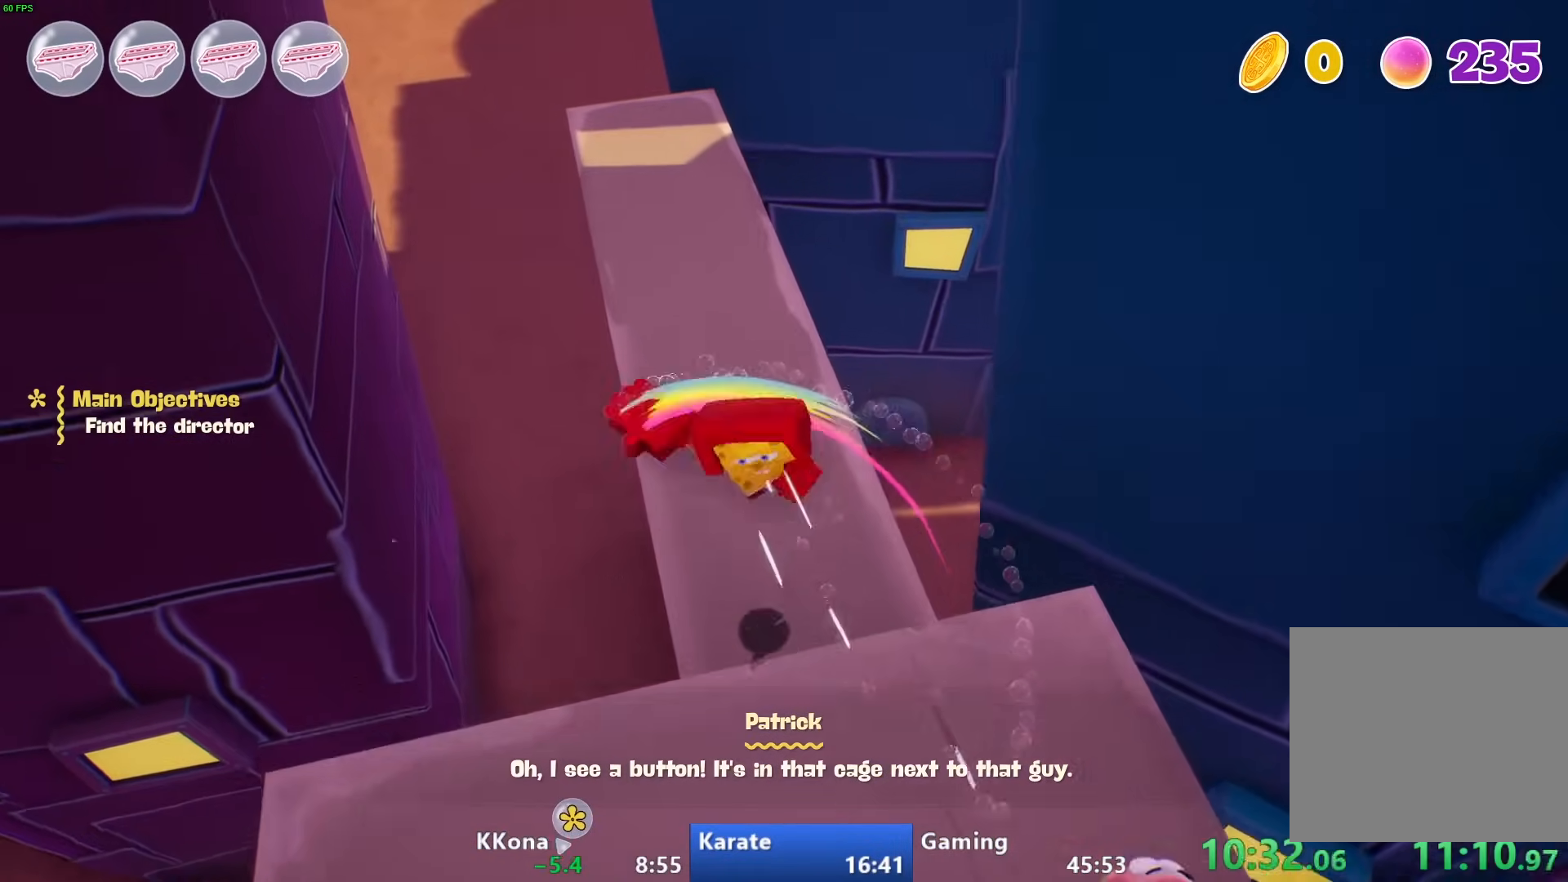
{"buttons": [], "left_stick": "up", "right_stick": "center", "events": [[133, "CROSS", "up"], [367, "L1", "down"], [483, "L1", "up"]]}
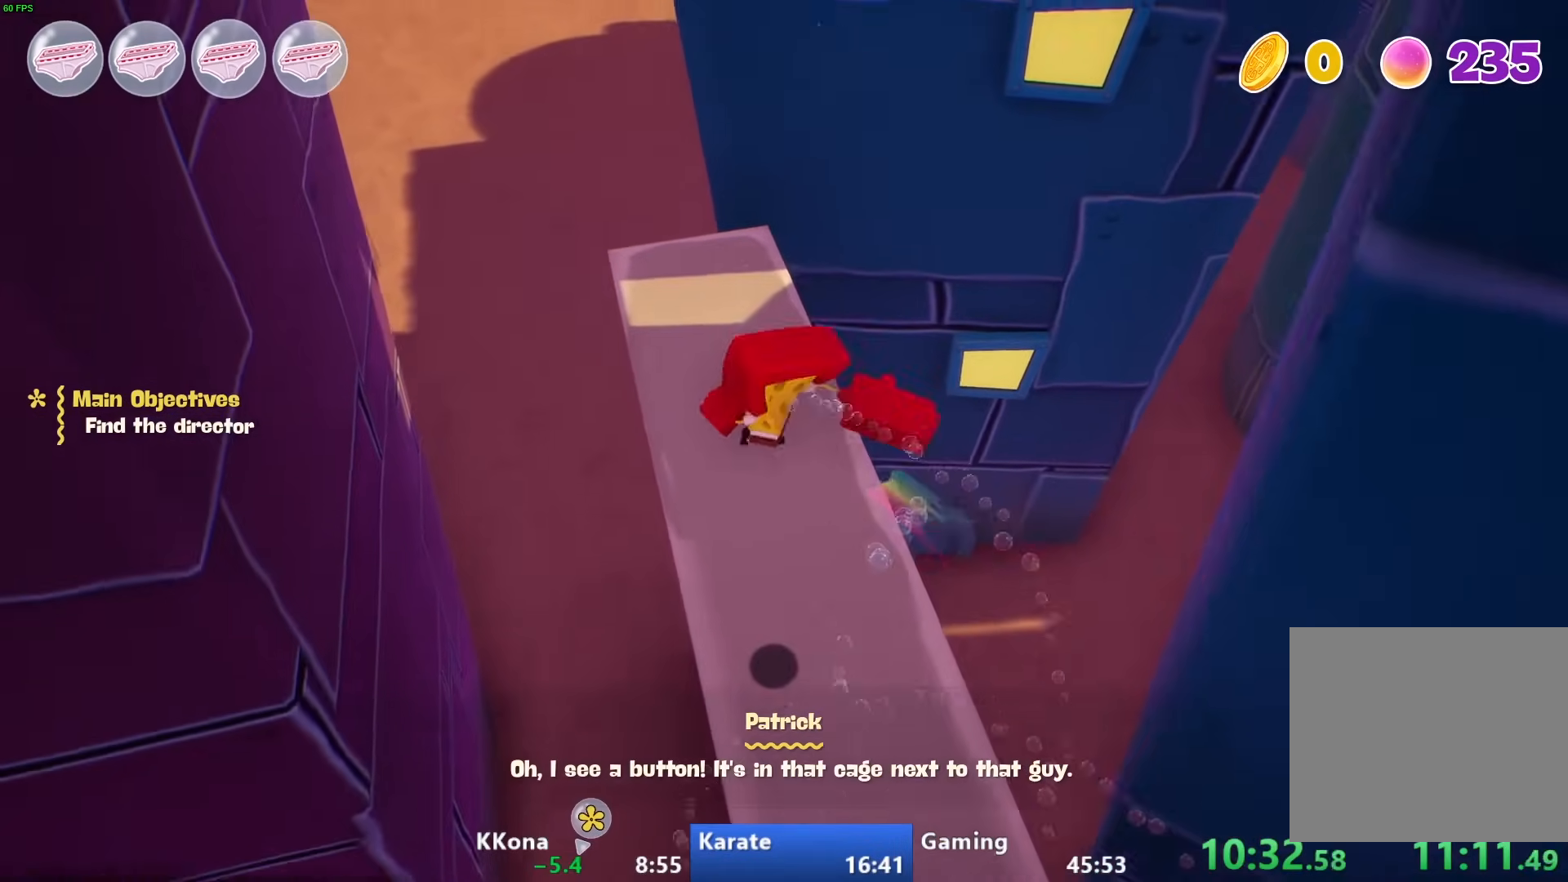
{"buttons": [], "left_stick": "up", "right_stick": "right", "events": [[133, "CROSS", "down"], [267, "CROSS", "up"], [467, "right_stick", "right"]]}
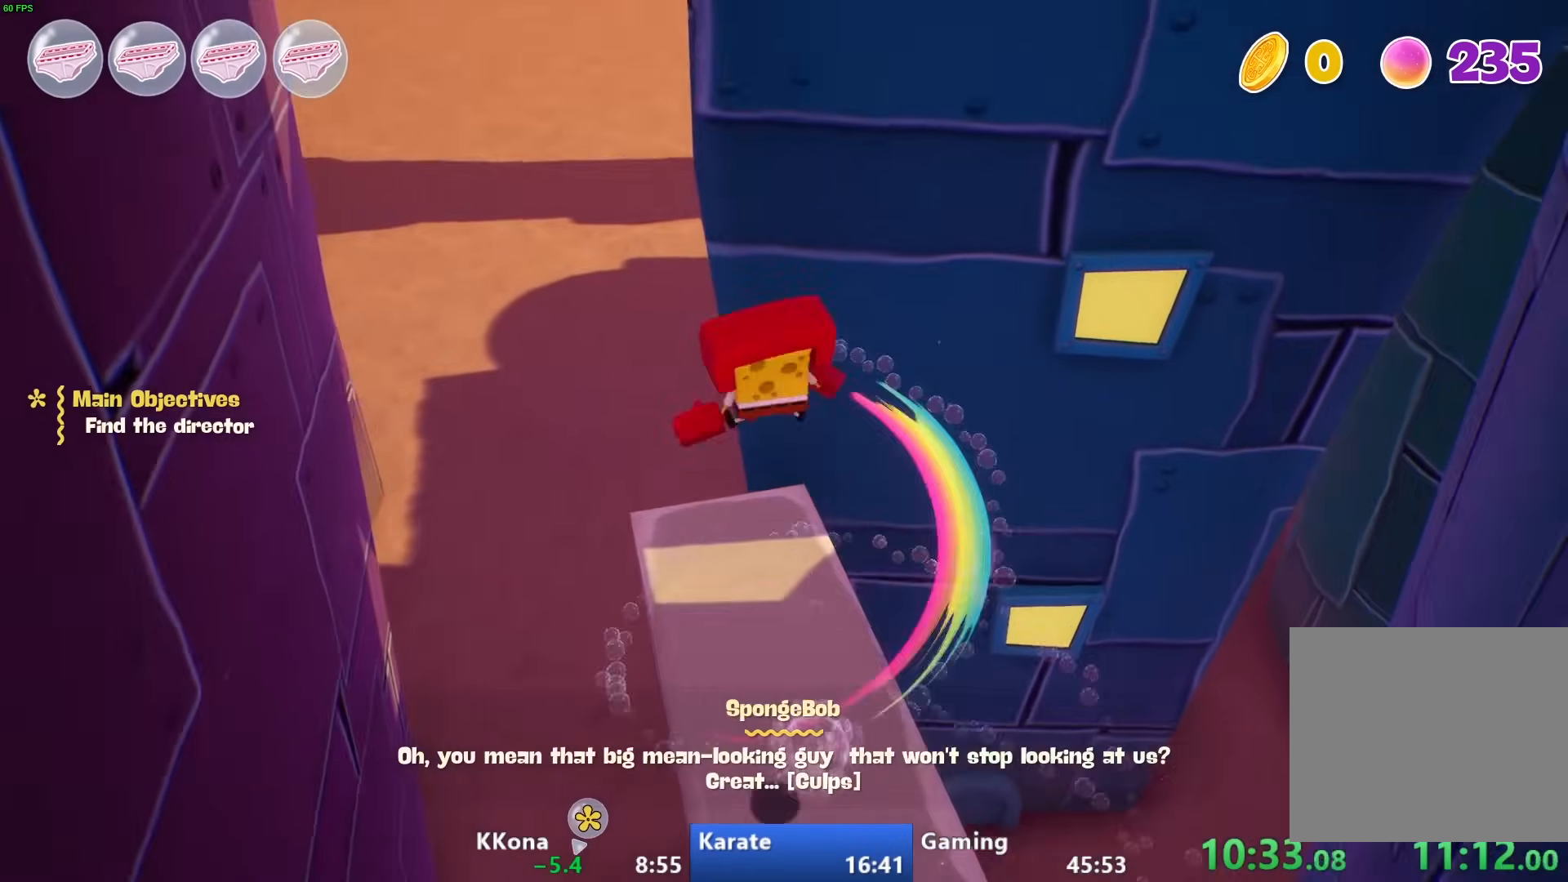
{"buttons": [], "left_stick": "up", "right_stick": "right", "events": [[183, "left_stick", "up-left"], [500, "left_stick", "up"]]}
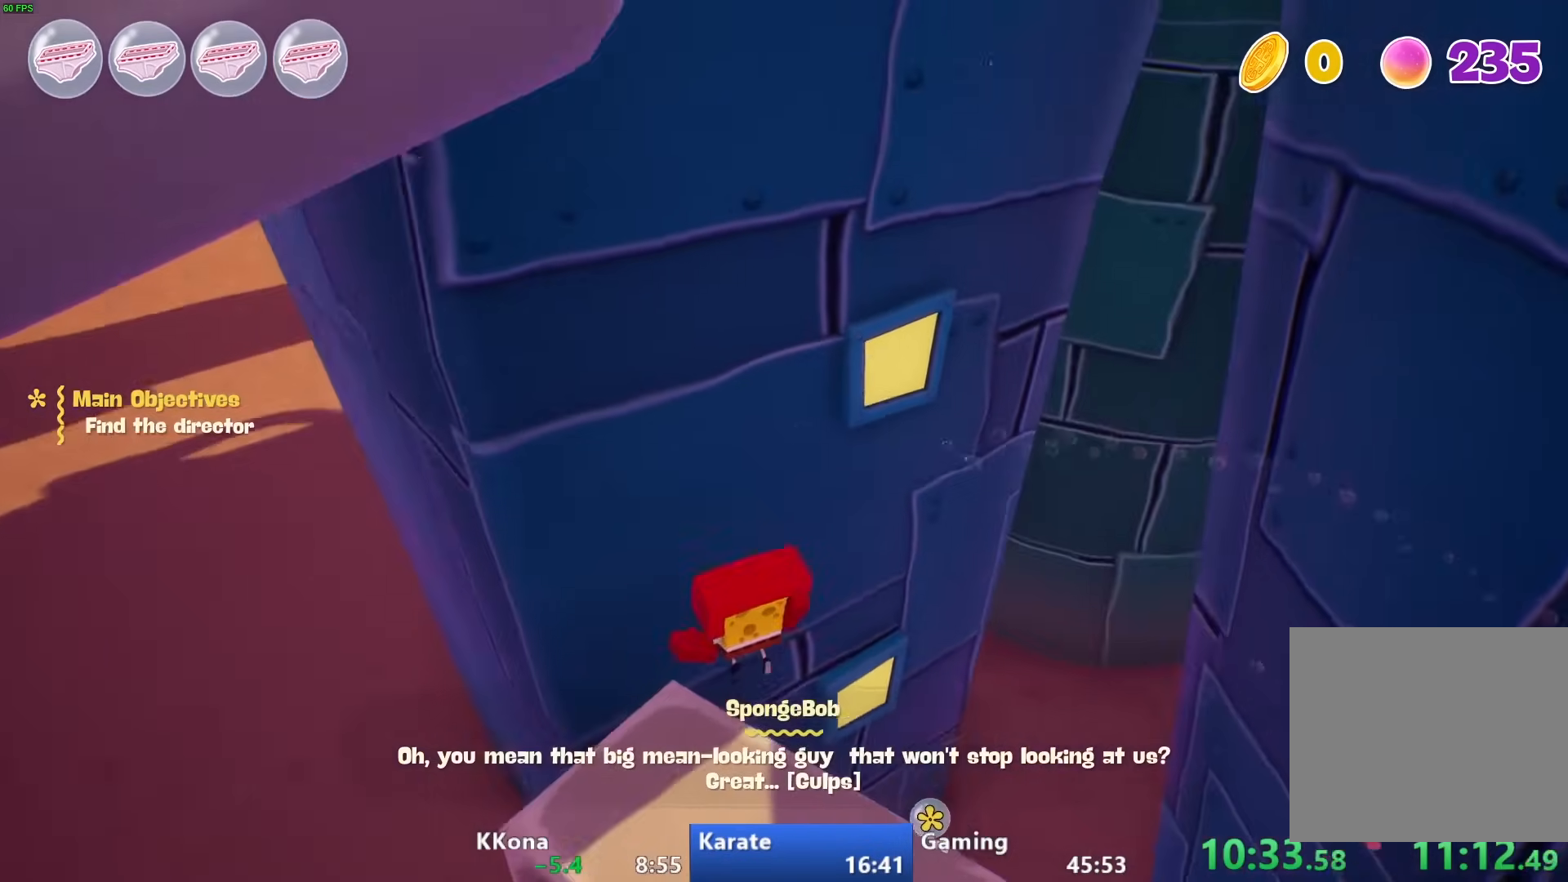
{"buttons": [], "left_stick": "up", "right_stick": "center", "events": [[117, "right_stick", "up-right"], [350, "right_stick", "center"]]}
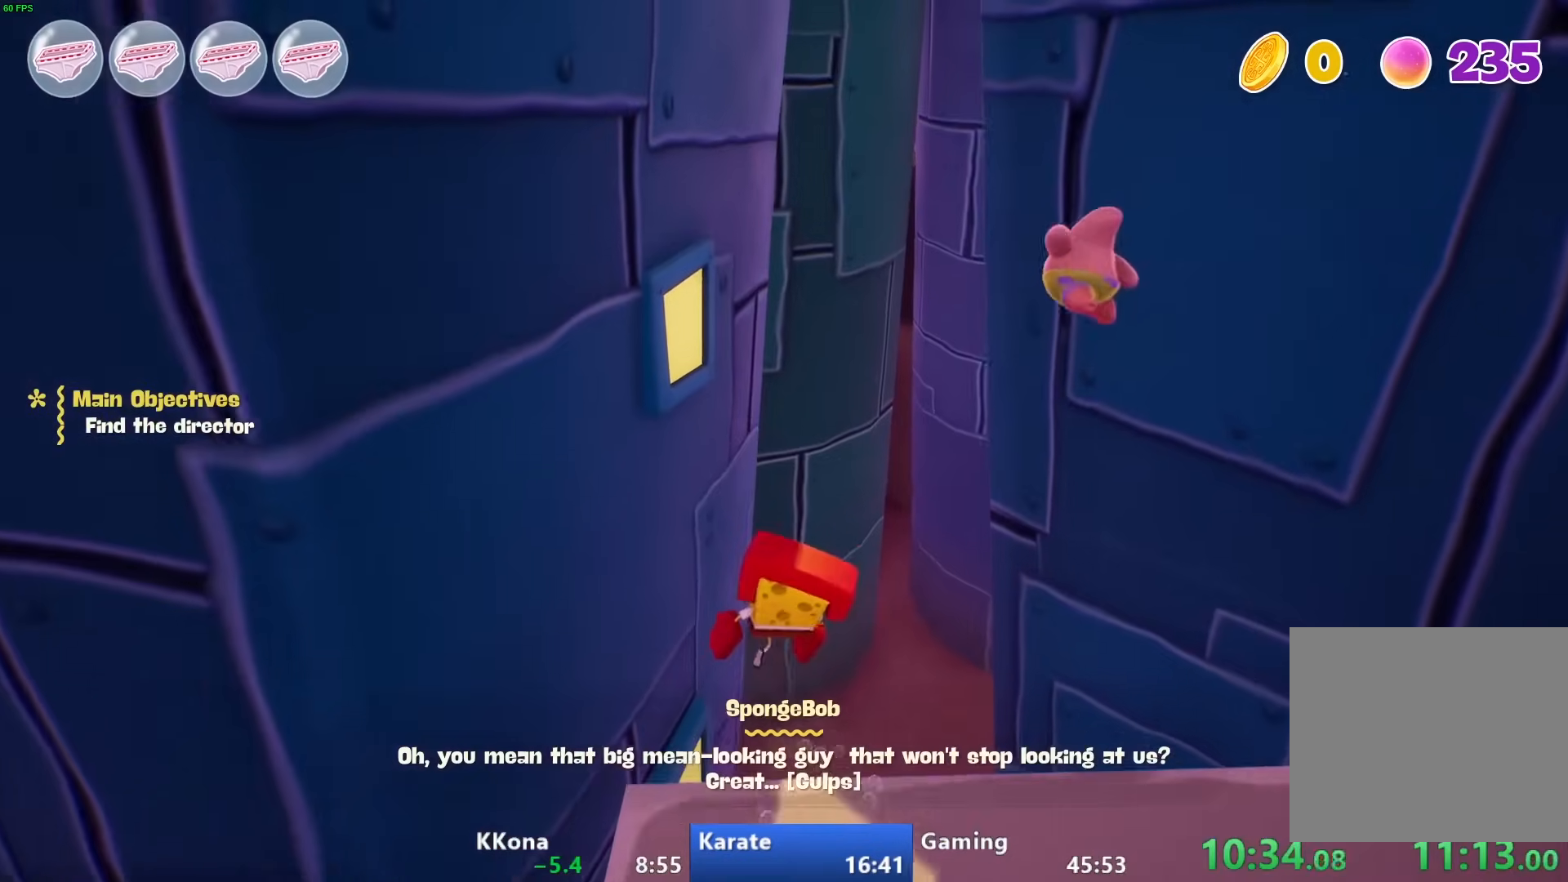
{"buttons": ["CIRCLE"], "left_stick": "up", "right_stick": "center", "events": [[383, "CIRCLE", "down"]]}
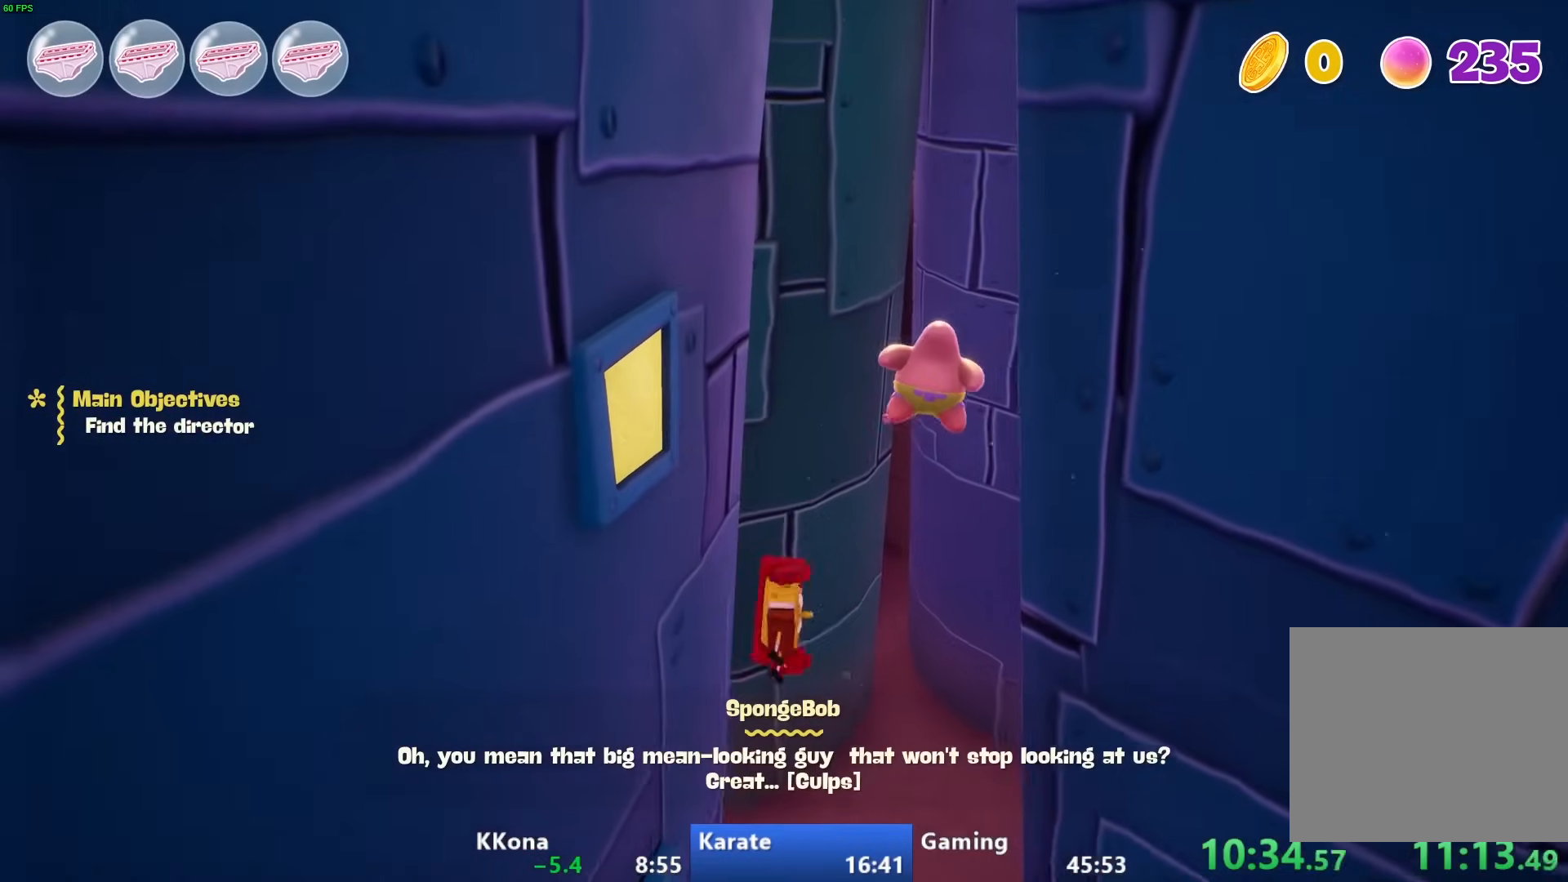
{"buttons": [], "left_stick": "up", "right_stick": "down-right", "events": [[17, "CIRCLE", "up"], [250, "CROSS", "down"], [367, "CROSS", "up"], [483, "right_stick", "down-right"]]}
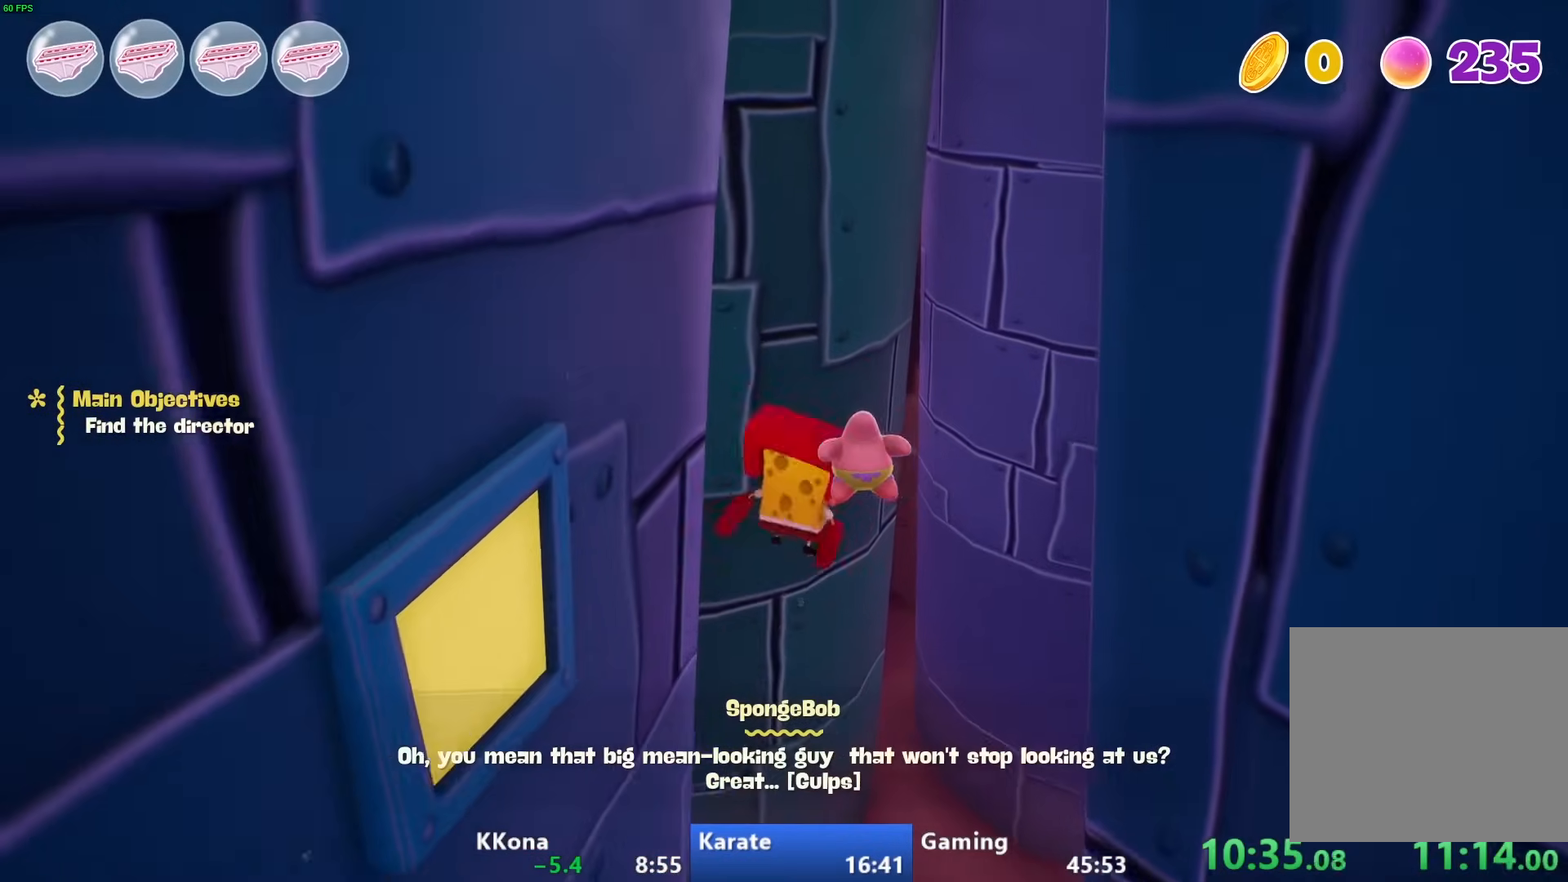
{"buttons": [], "left_stick": "up", "right_stick": "center", "events": [[83, "right_stick", "center"]]}
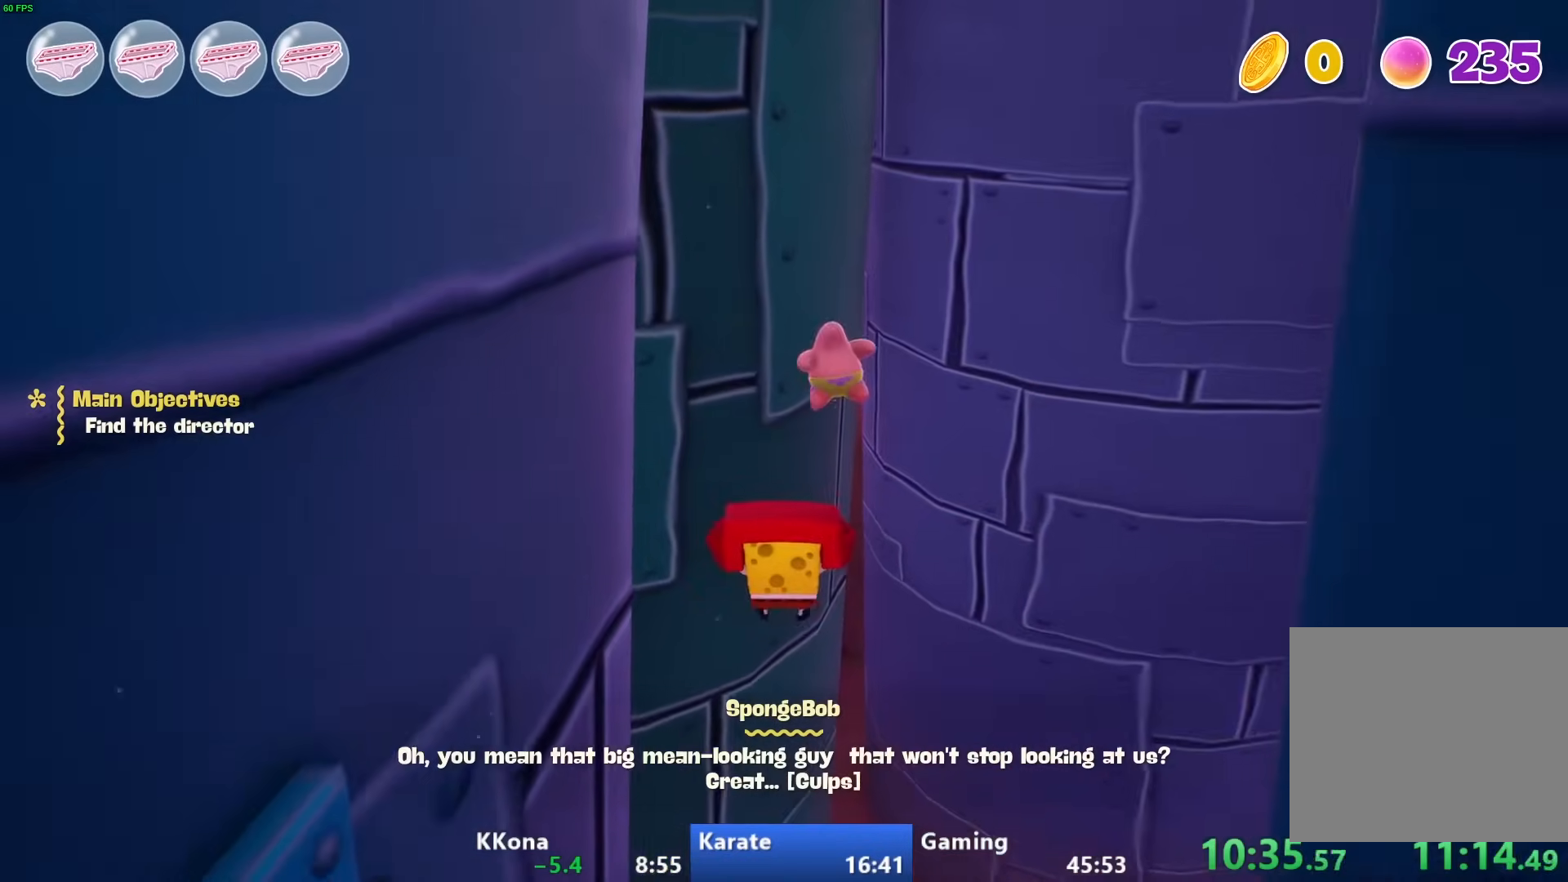
{"buttons": [], "left_stick": "up", "right_stick": "center", "events": [[200, "CIRCLE", "down"], [383, "CIRCLE", "up"]]}
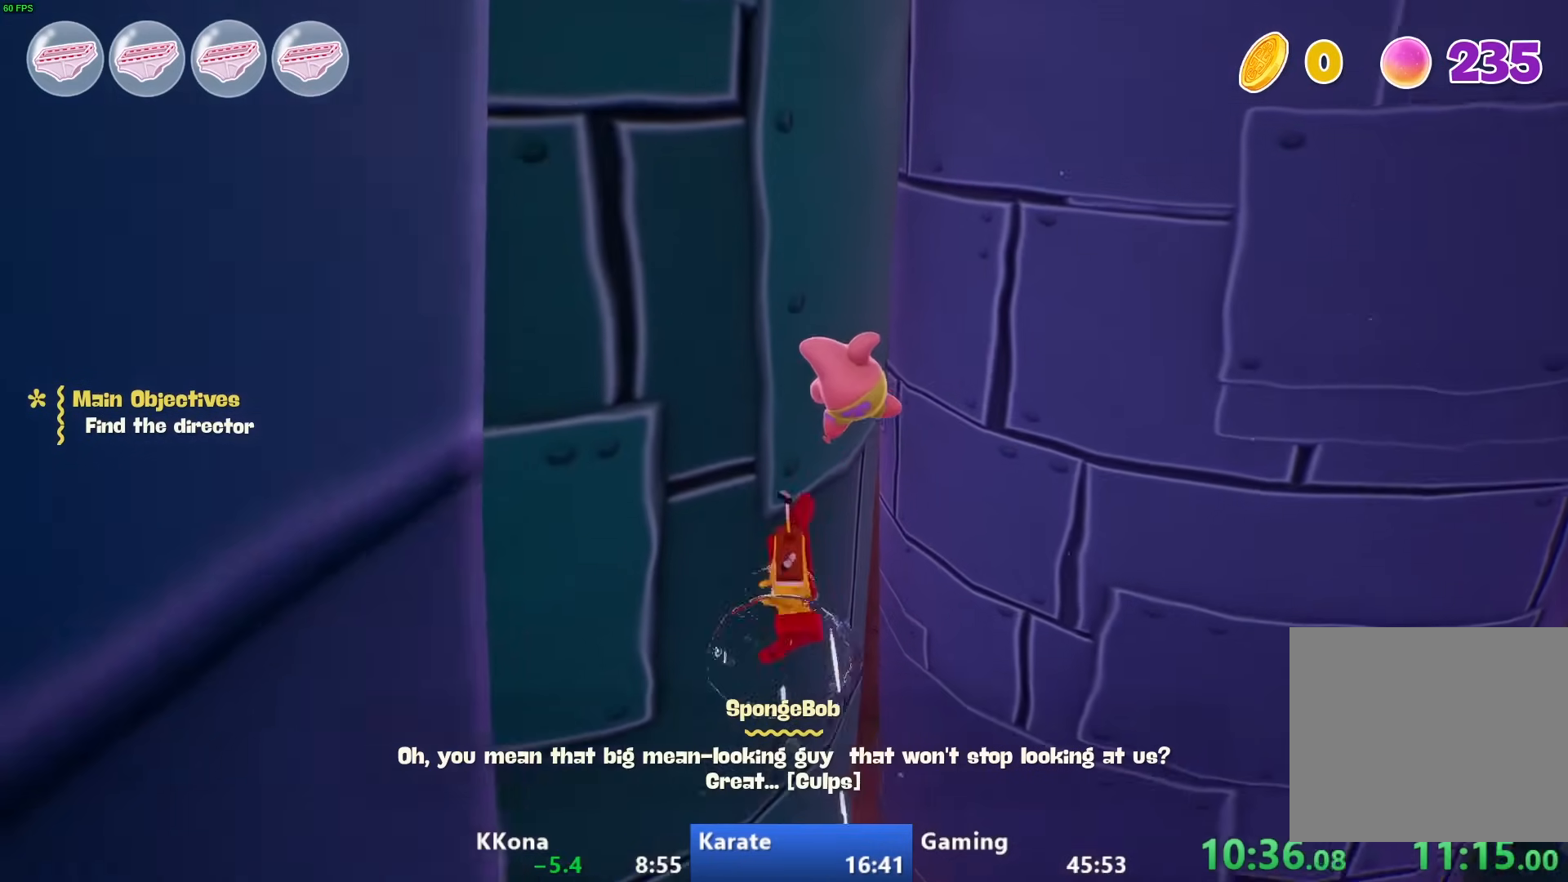
{"buttons": [], "left_stick": "up", "right_stick": "down-left", "events": [[150, "CROSS", "down"], [217, "CROSS", "up"], [383, "right_stick", "down-left"]]}